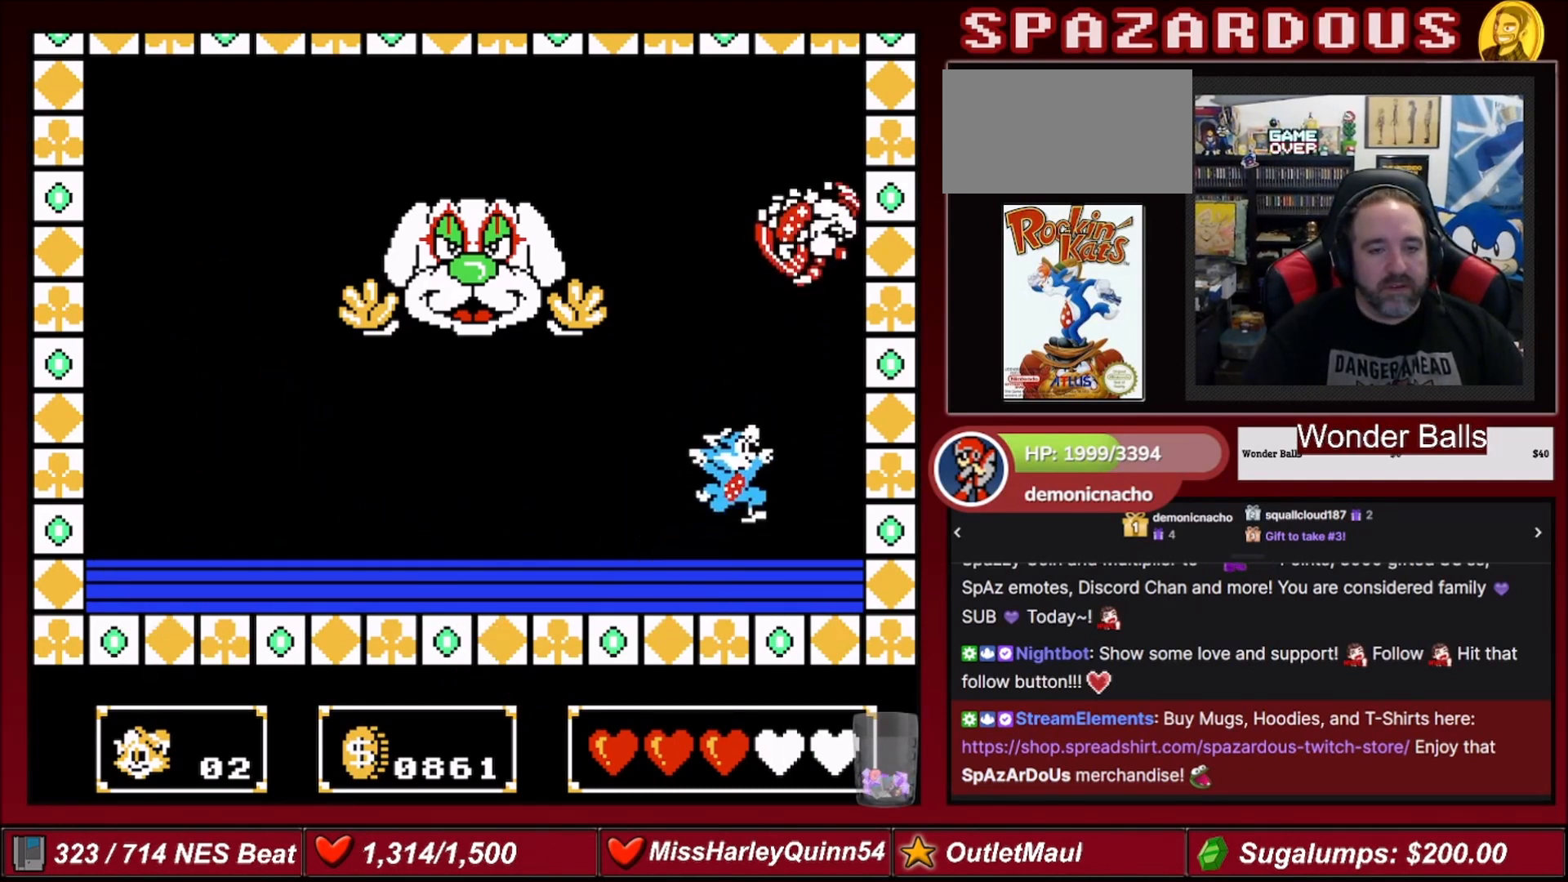
Gameplay with a controller (Nintendo layout); each line is a JSON object with the inputs held at the frame after it. "events" lists button and stick changes between this image and that frame as [ms after this image, input, new state], when the widget could be followed in between. Not read: L3 R3.
{"buttons": [], "events": [[34, "A", "up"], [134, "B", "down"], [301, "B", "up"], [468, "DPAD_UP", "up"]]}
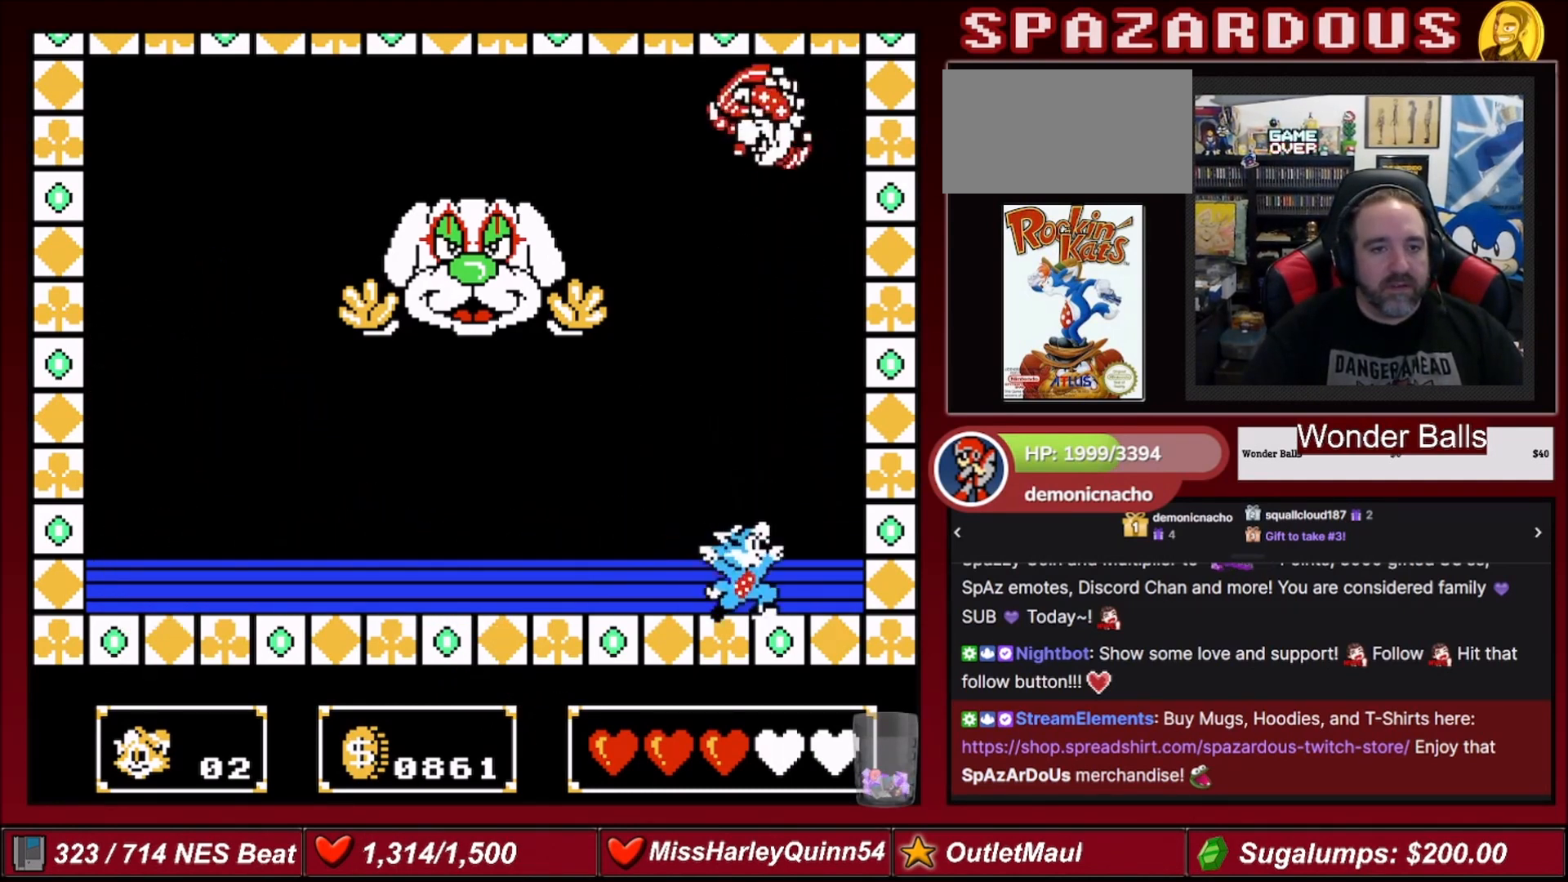
{"buttons": [], "events": [[200, "B", "down"], [300, "B", "up"]]}
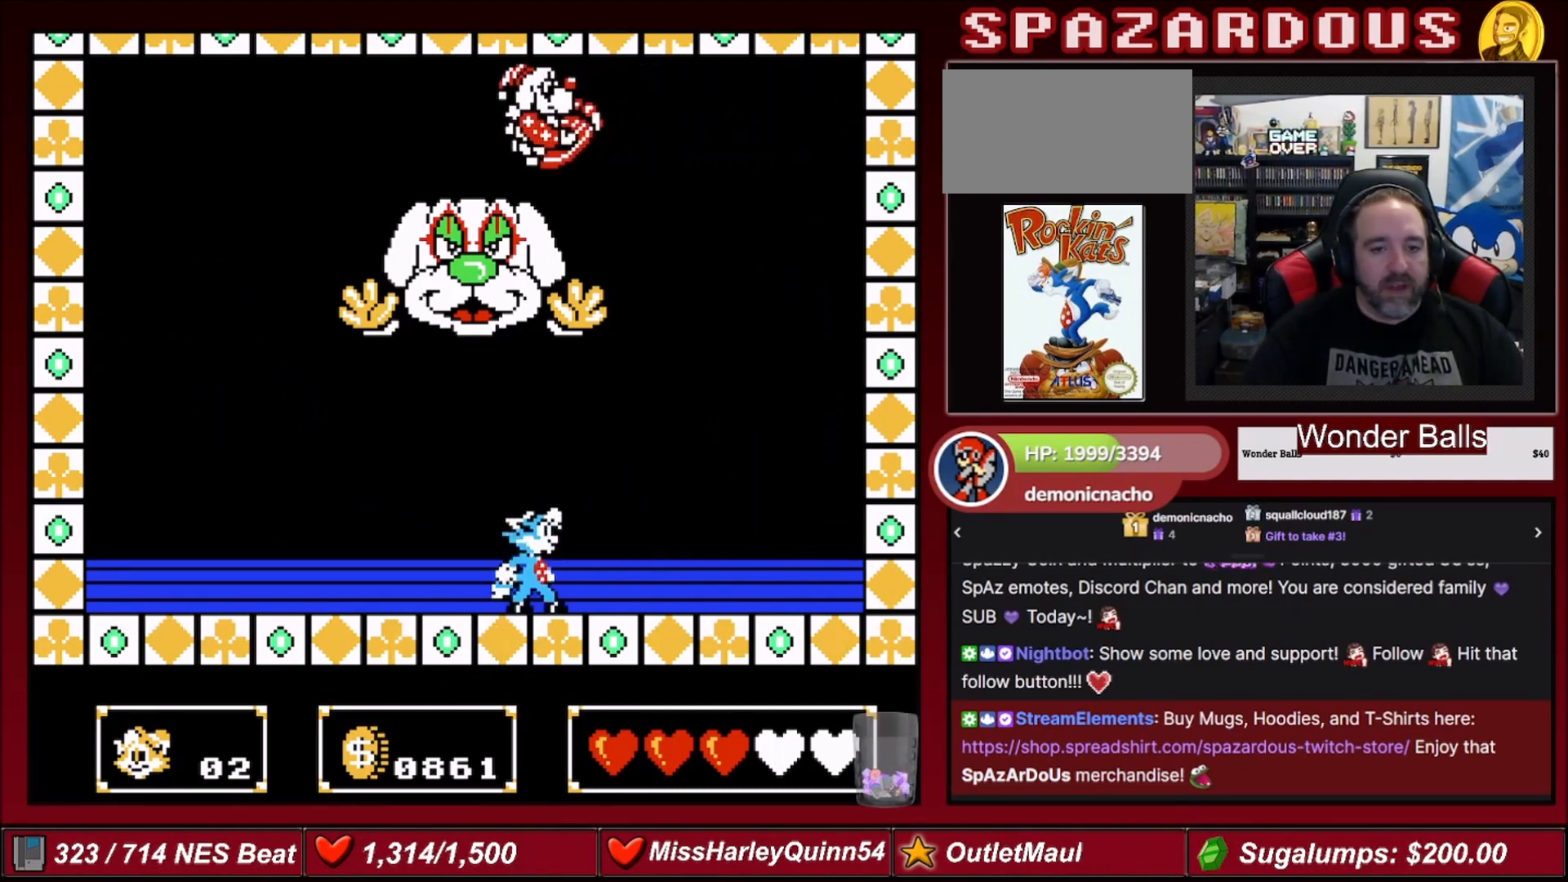
{"buttons": [], "events": []}
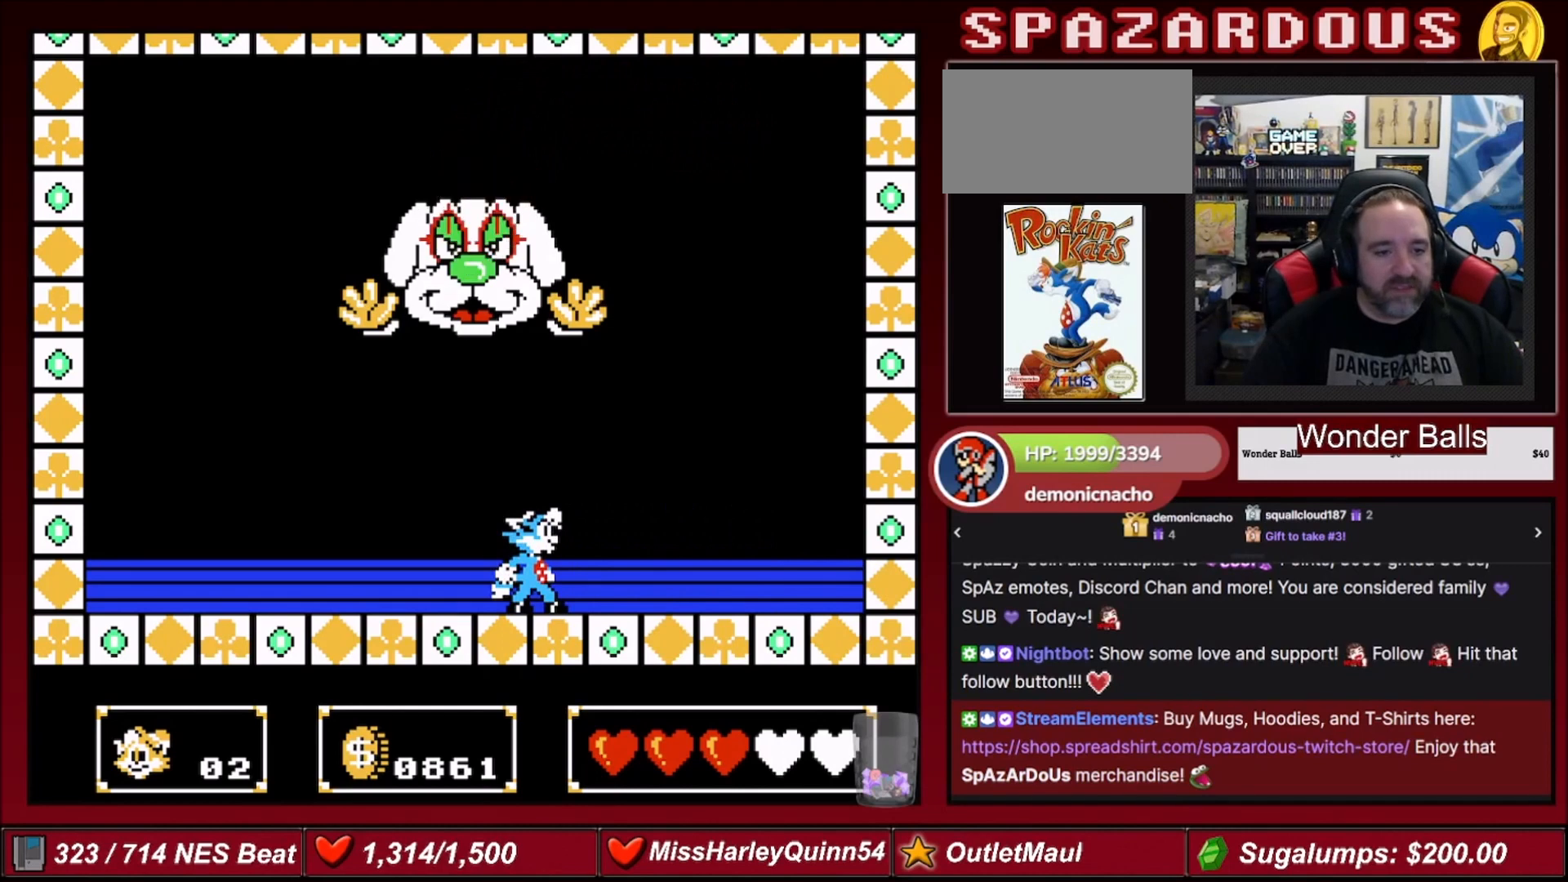
{"buttons": [], "events": [[233, "DPAD_LEFT", "down"], [334, "DPAD_LEFT", "up"]]}
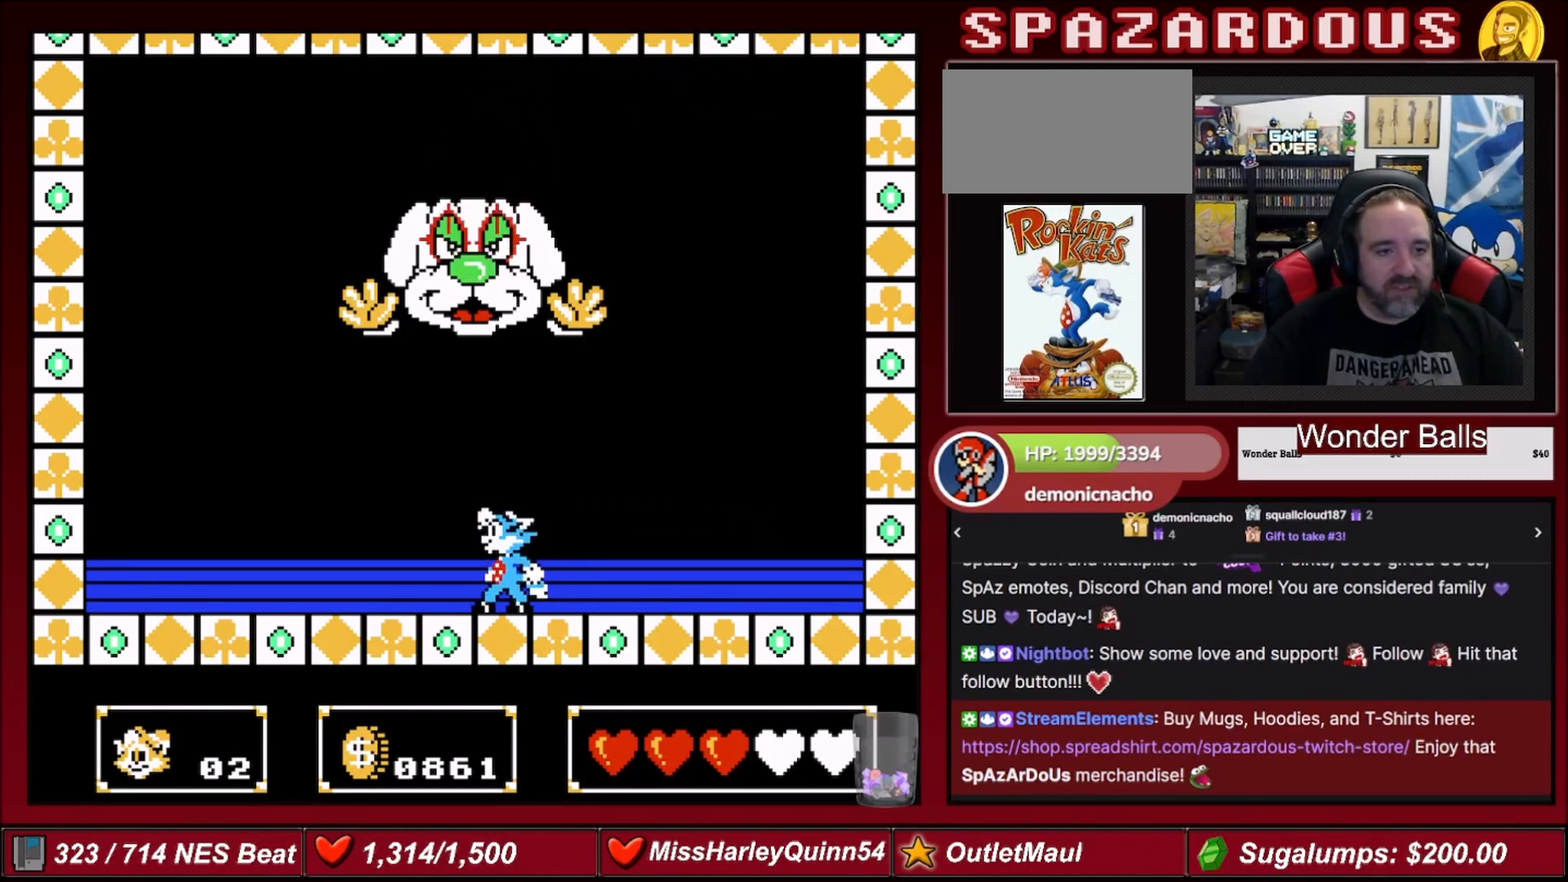
{"buttons": ["DPAD_LEFT"], "events": [[267, "DPAD_LEFT", "down"]]}
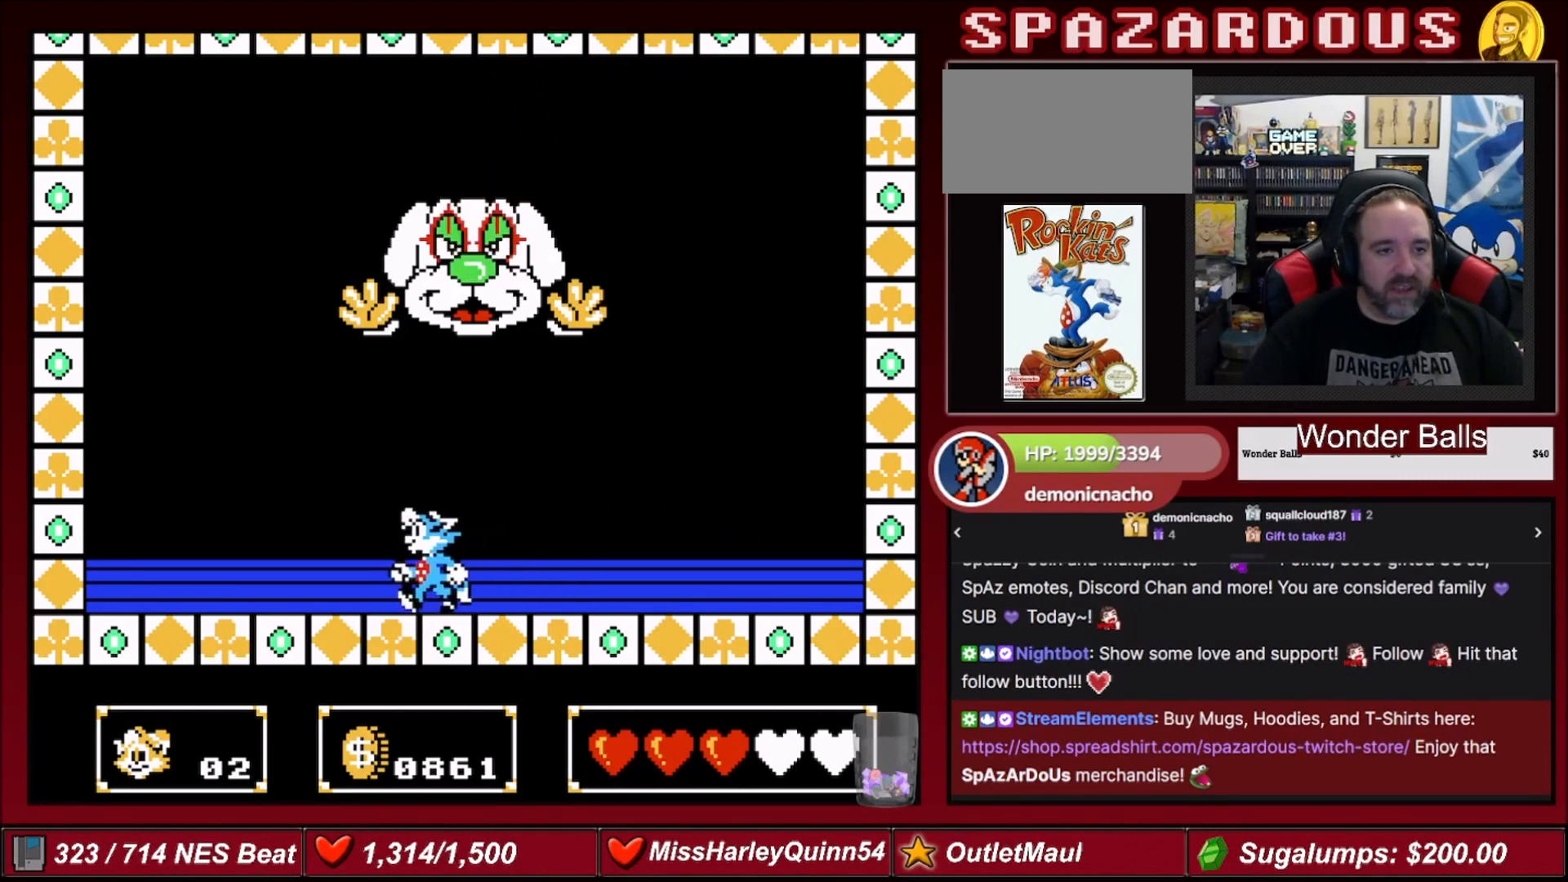
{"buttons": ["DPAD_LEFT"], "events": []}
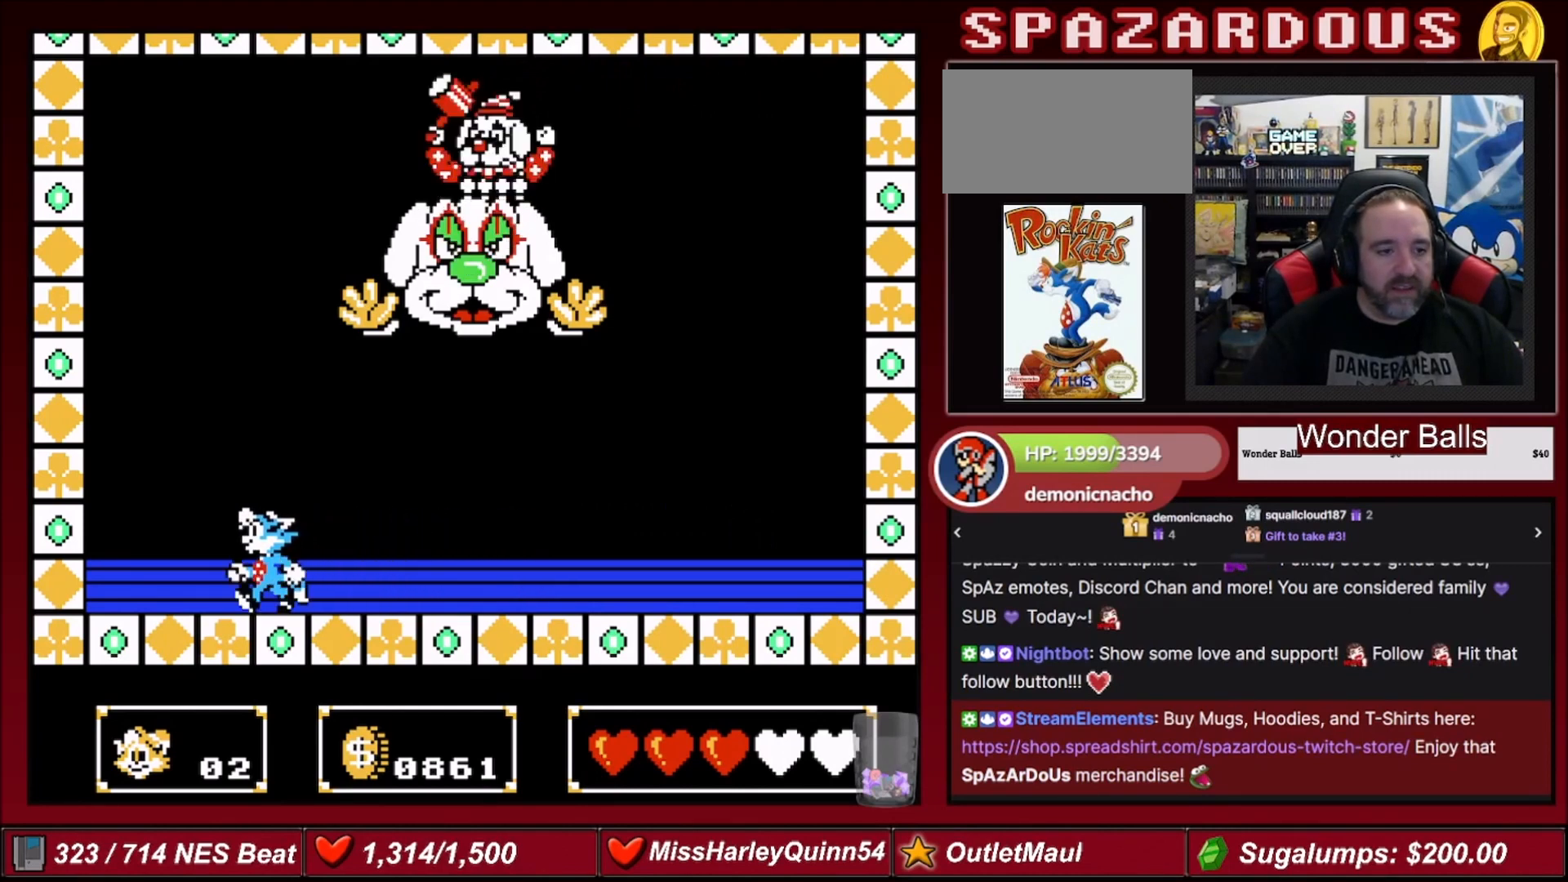
{"buttons": [], "events": [[267, "DPAD_LEFT", "up"], [367, "DPAD_RIGHT", "down"], [468, "DPAD_RIGHT", "up"]]}
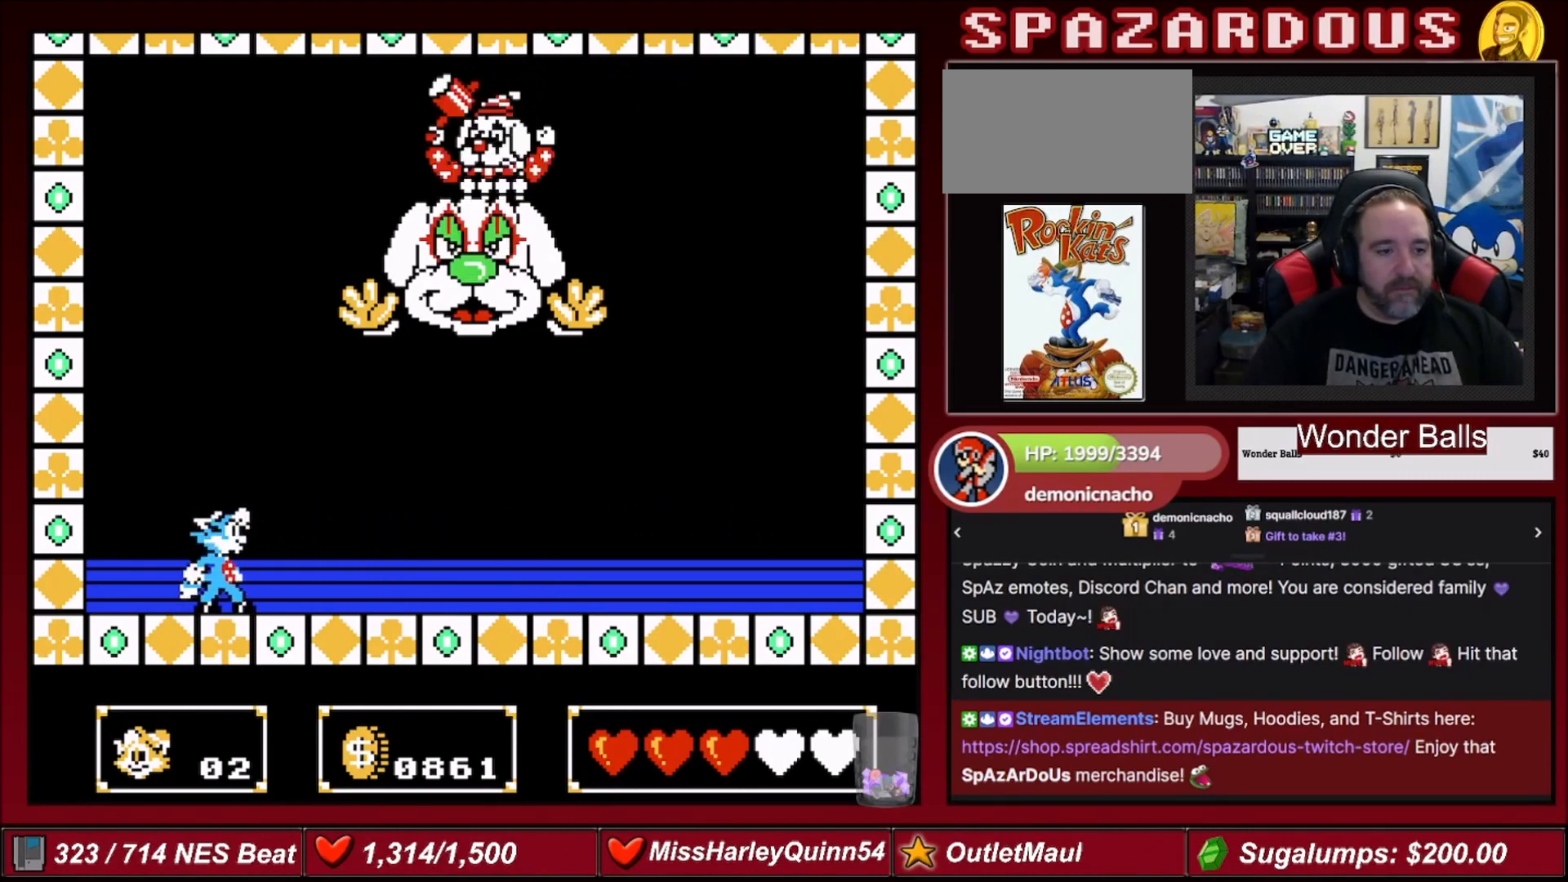
{"buttons": ["DPAD_DOWN"], "events": [[133, "DPAD_DOWN", "down"]]}
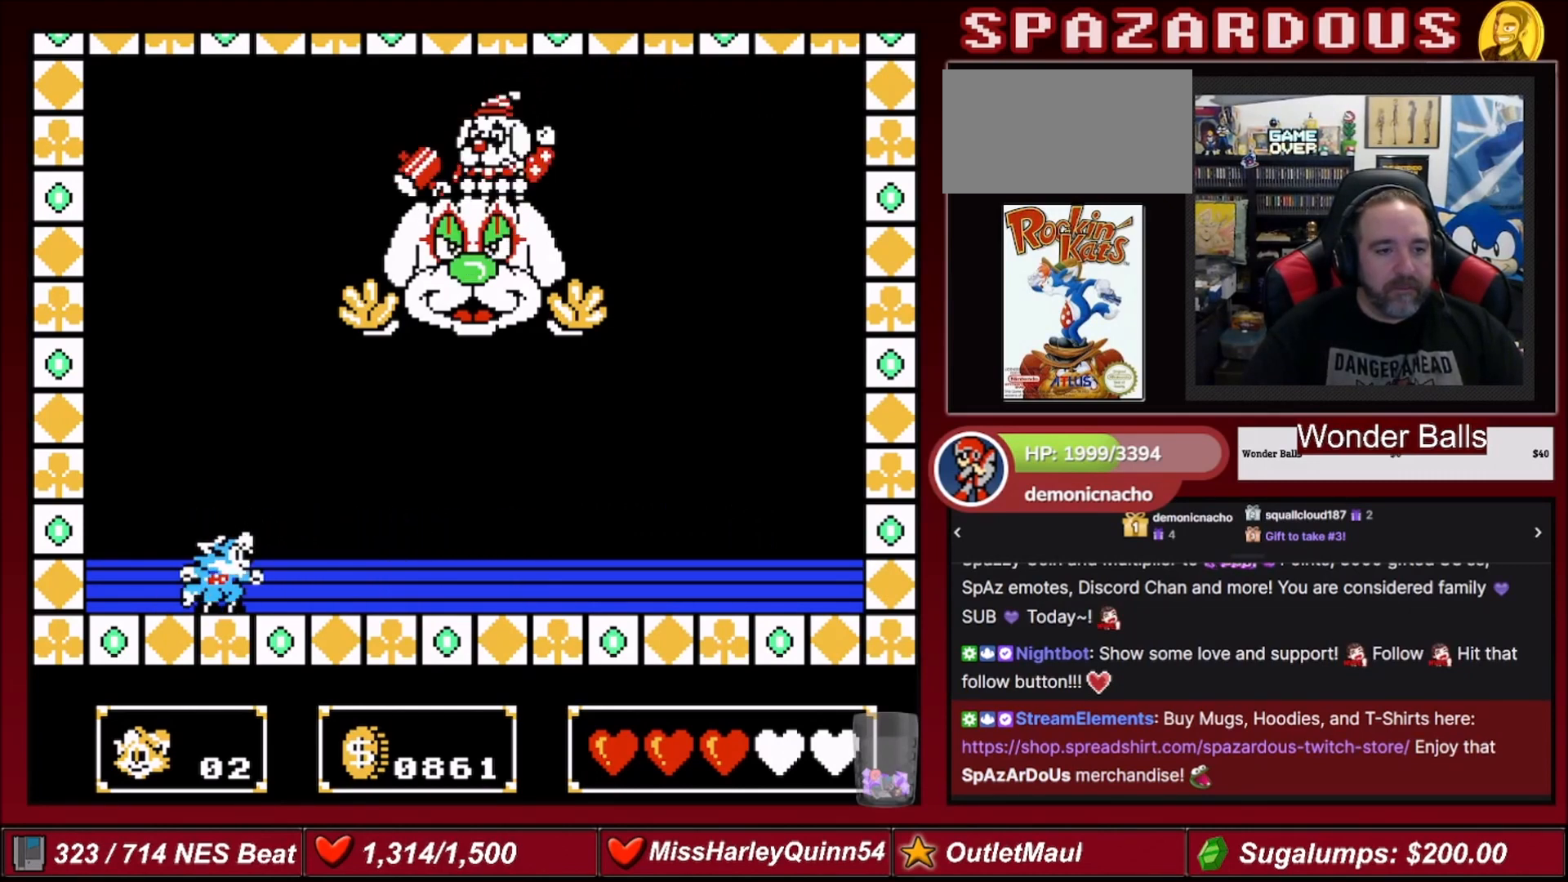
{"buttons": ["DPAD_DOWN"], "events": []}
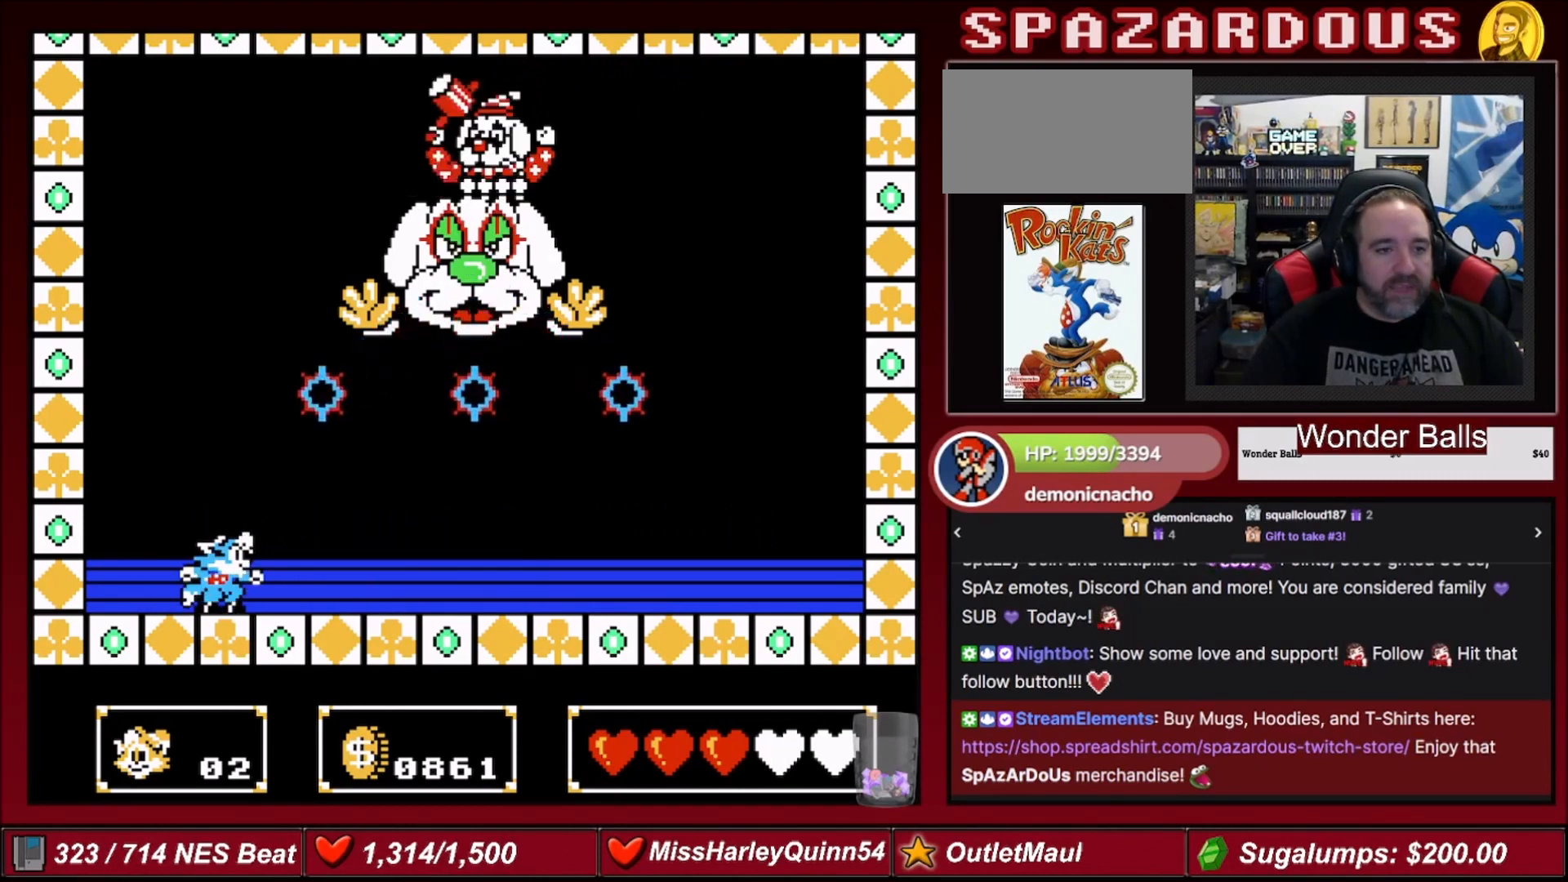
{"buttons": ["DPAD_DOWN"], "events": []}
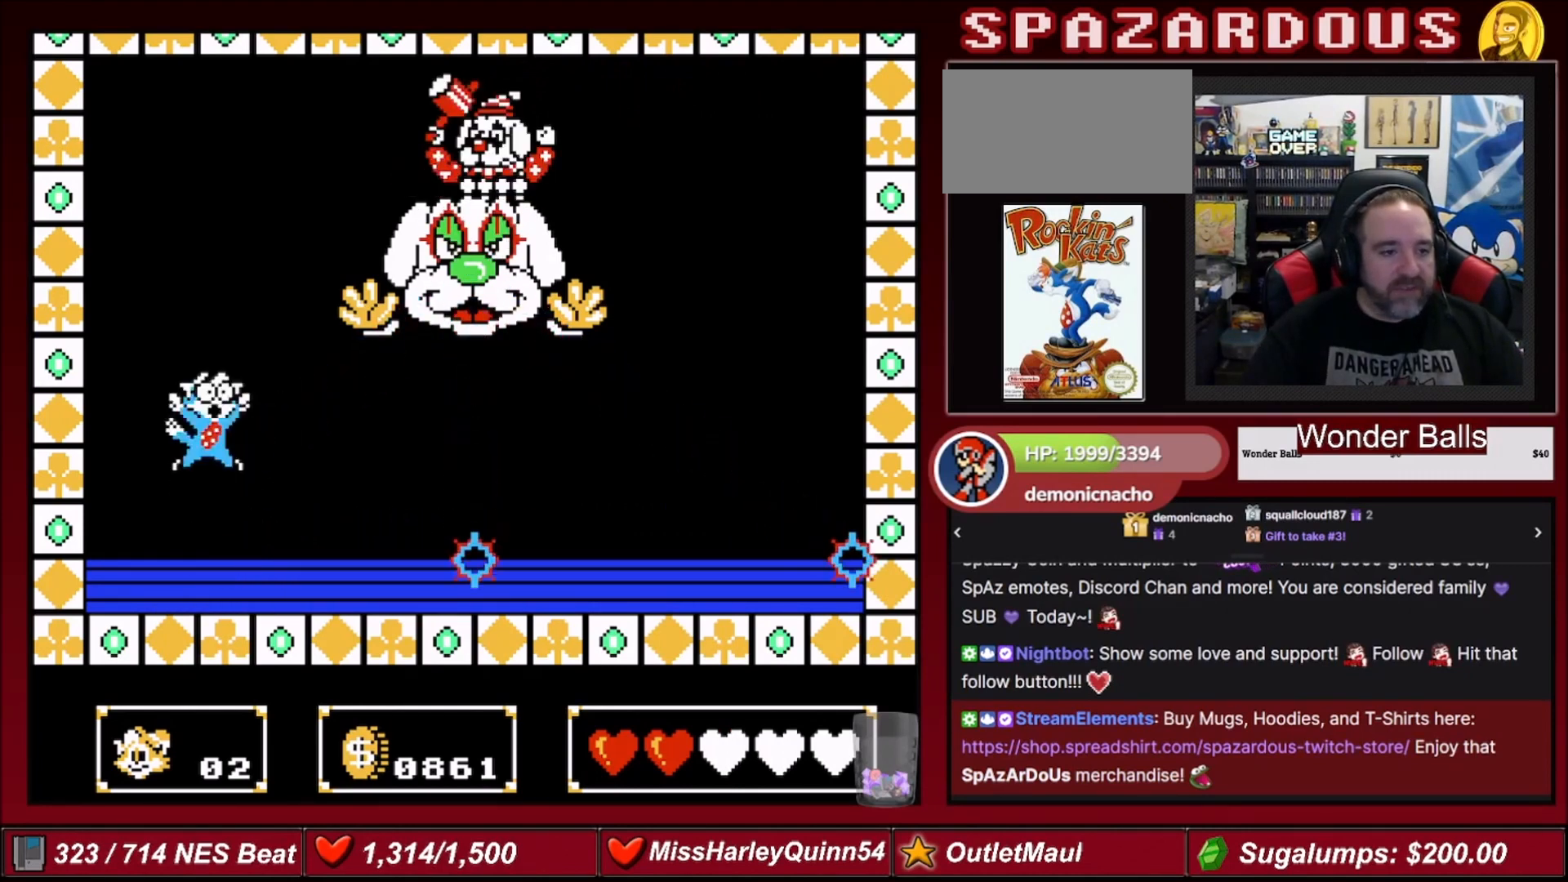
{"buttons": ["DPAD_RIGHT"], "events": [[133, "DPAD_DOWN", "up"], [367, "DPAD_RIGHT", "down"]]}
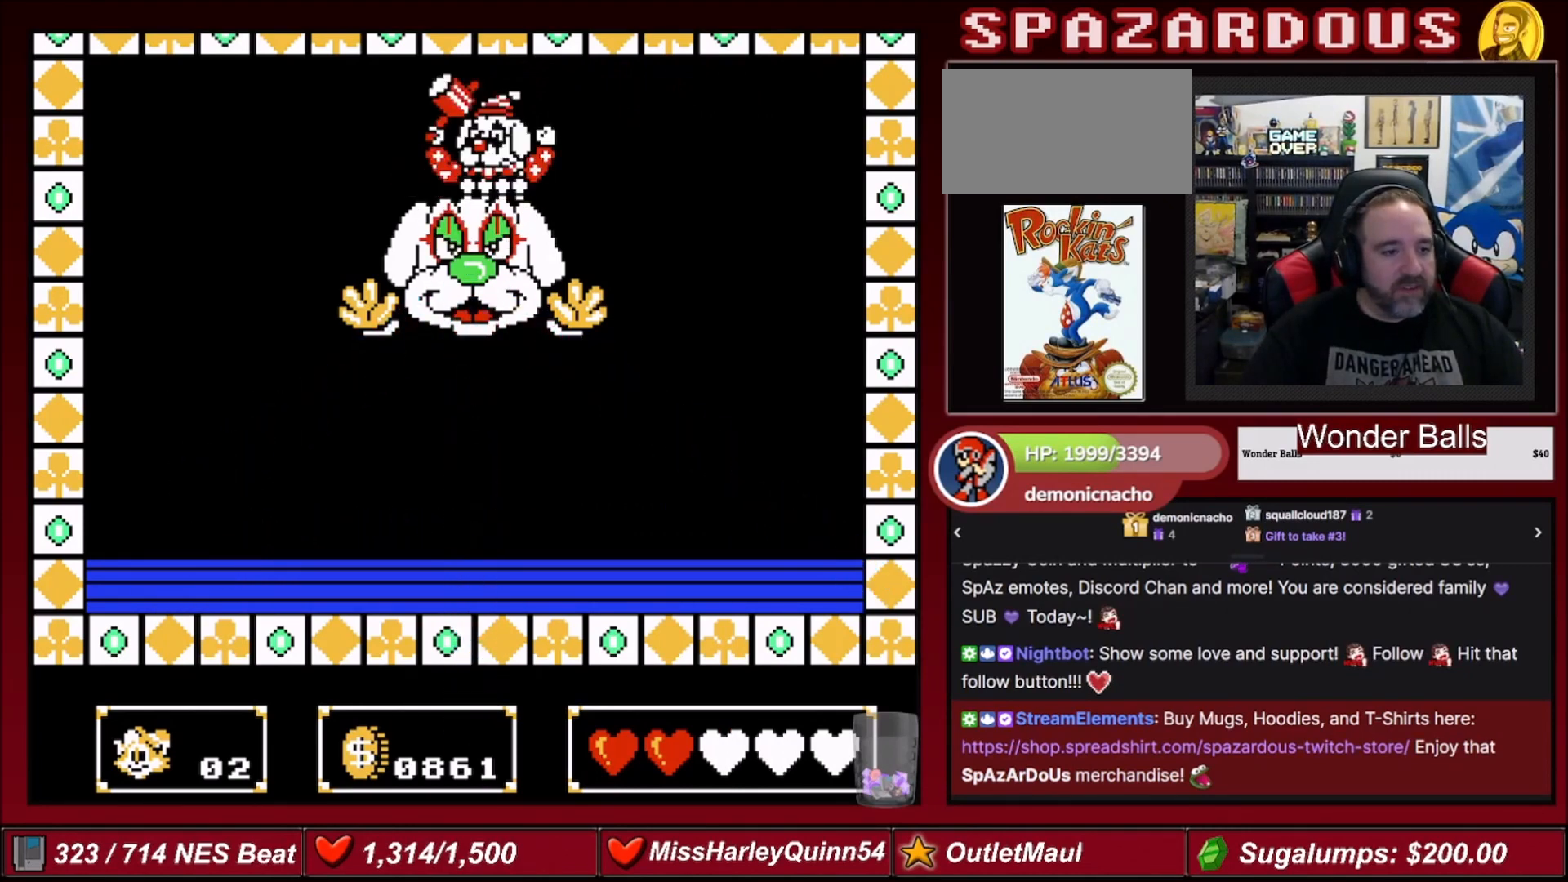
{"buttons": ["DPAD_LEFT"], "events": [[33, "DPAD_RIGHT", "up"], [266, "DPAD_LEFT", "down"]]}
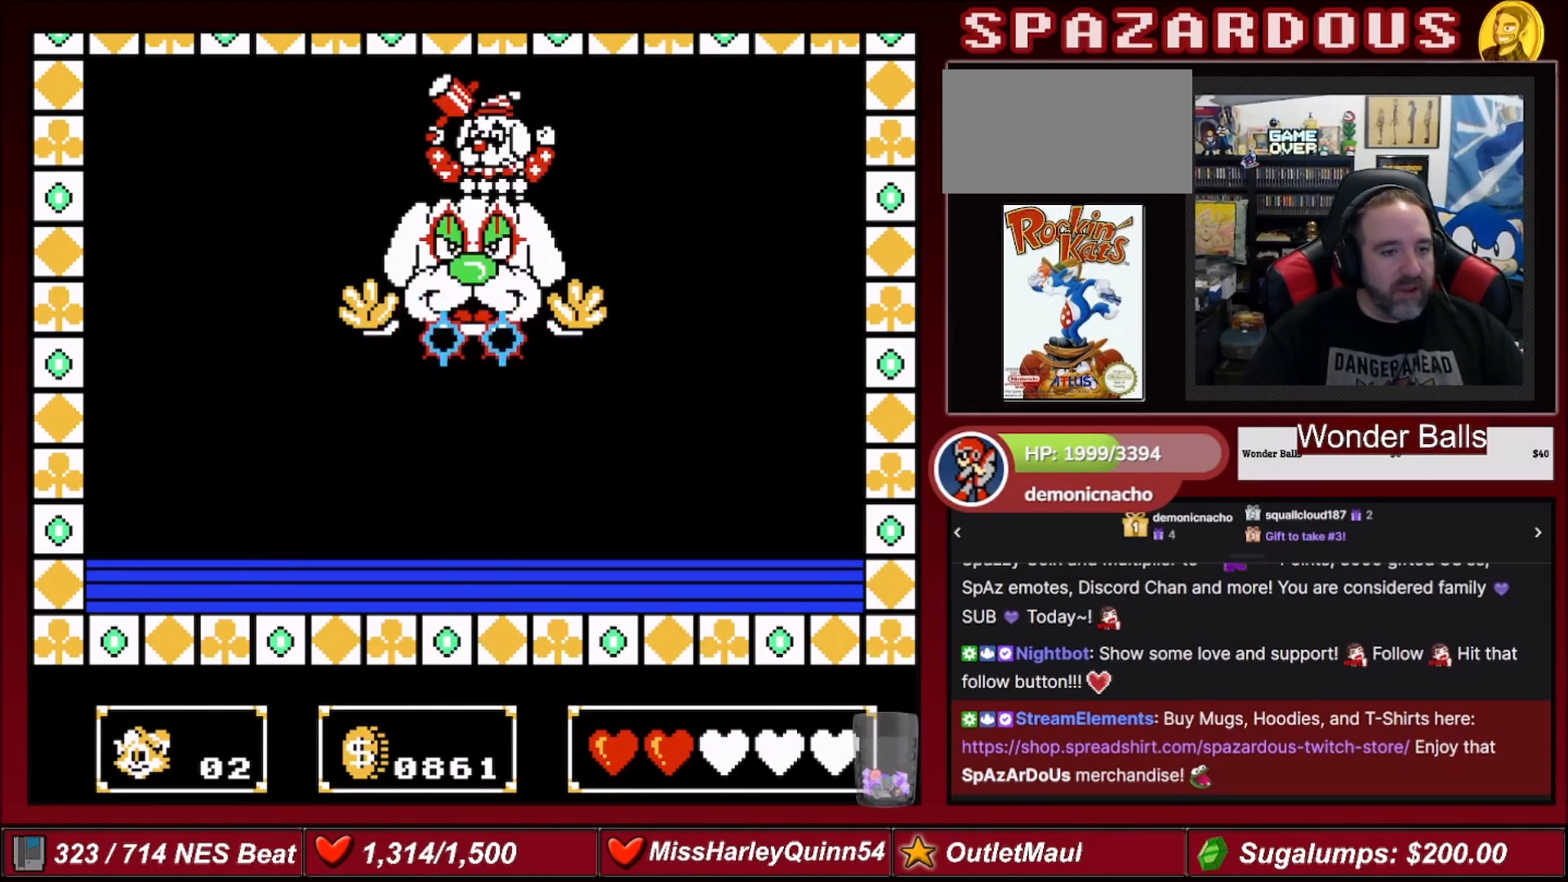
{"buttons": [], "events": [[400, "DPAD_LEFT", "up"]]}
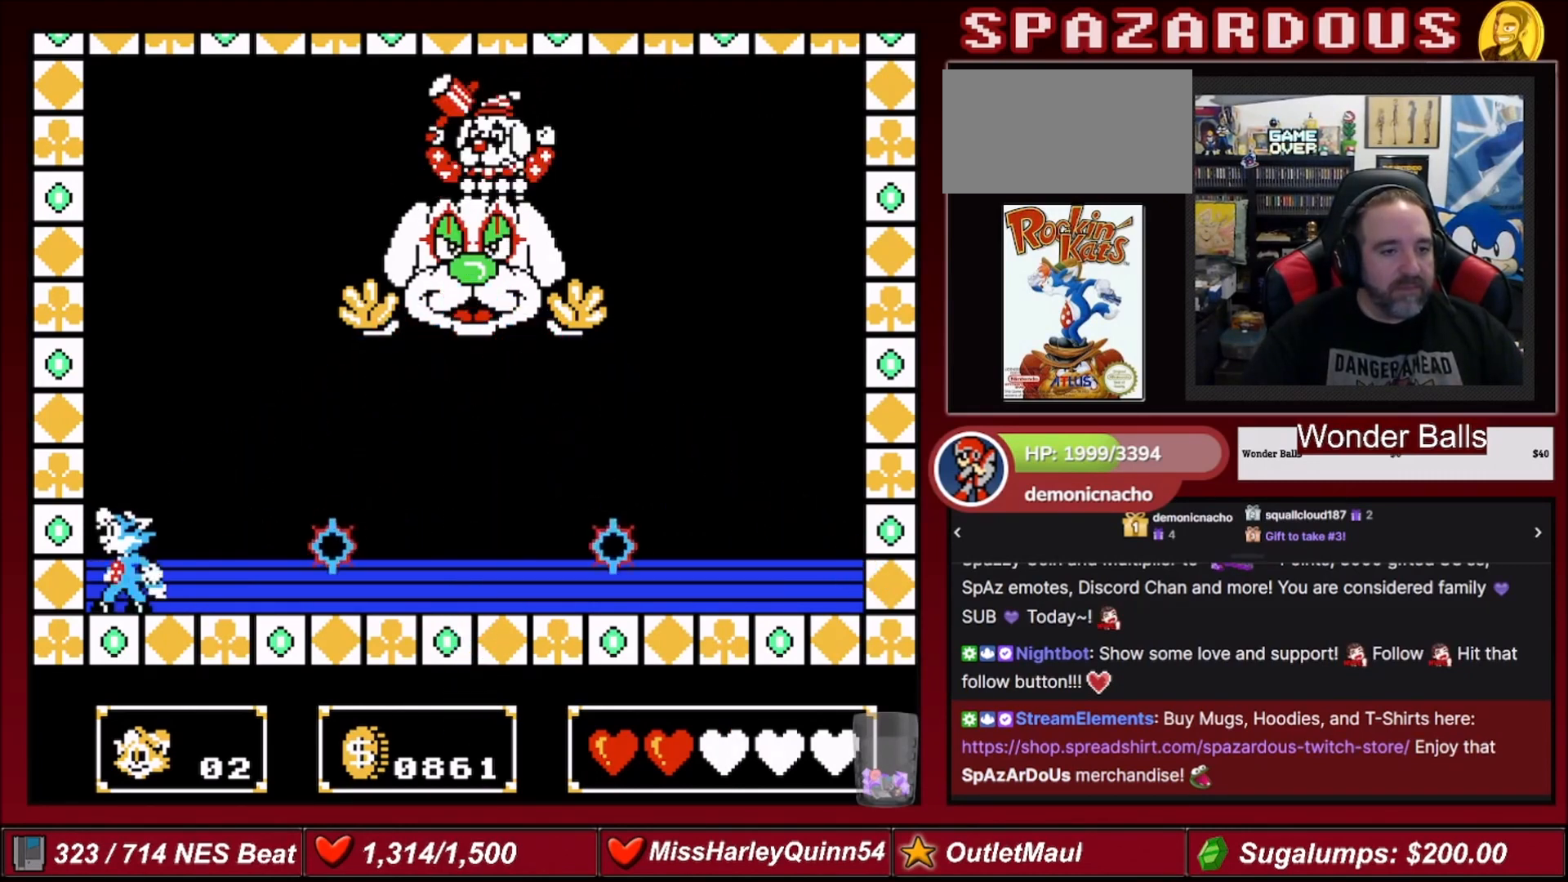
{"buttons": ["DPAD_RIGHT"], "events": [[333, "DPAD_RIGHT", "down"]]}
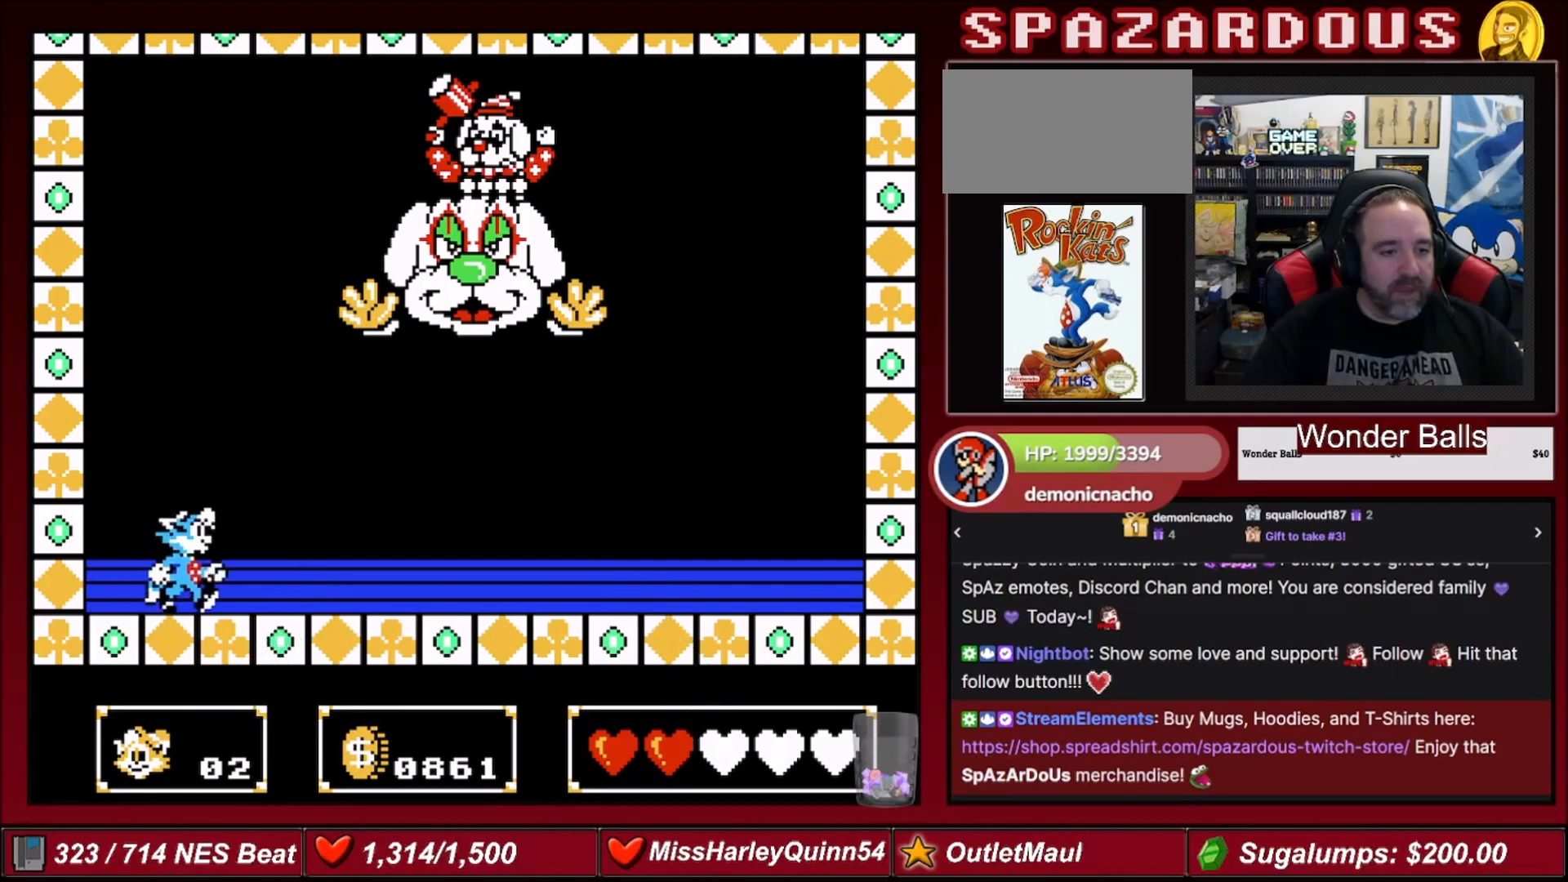
{"buttons": ["DPAD_DOWN"], "events": [[300, "DPAD_RIGHT", "up"], [434, "DPAD_DOWN", "down"]]}
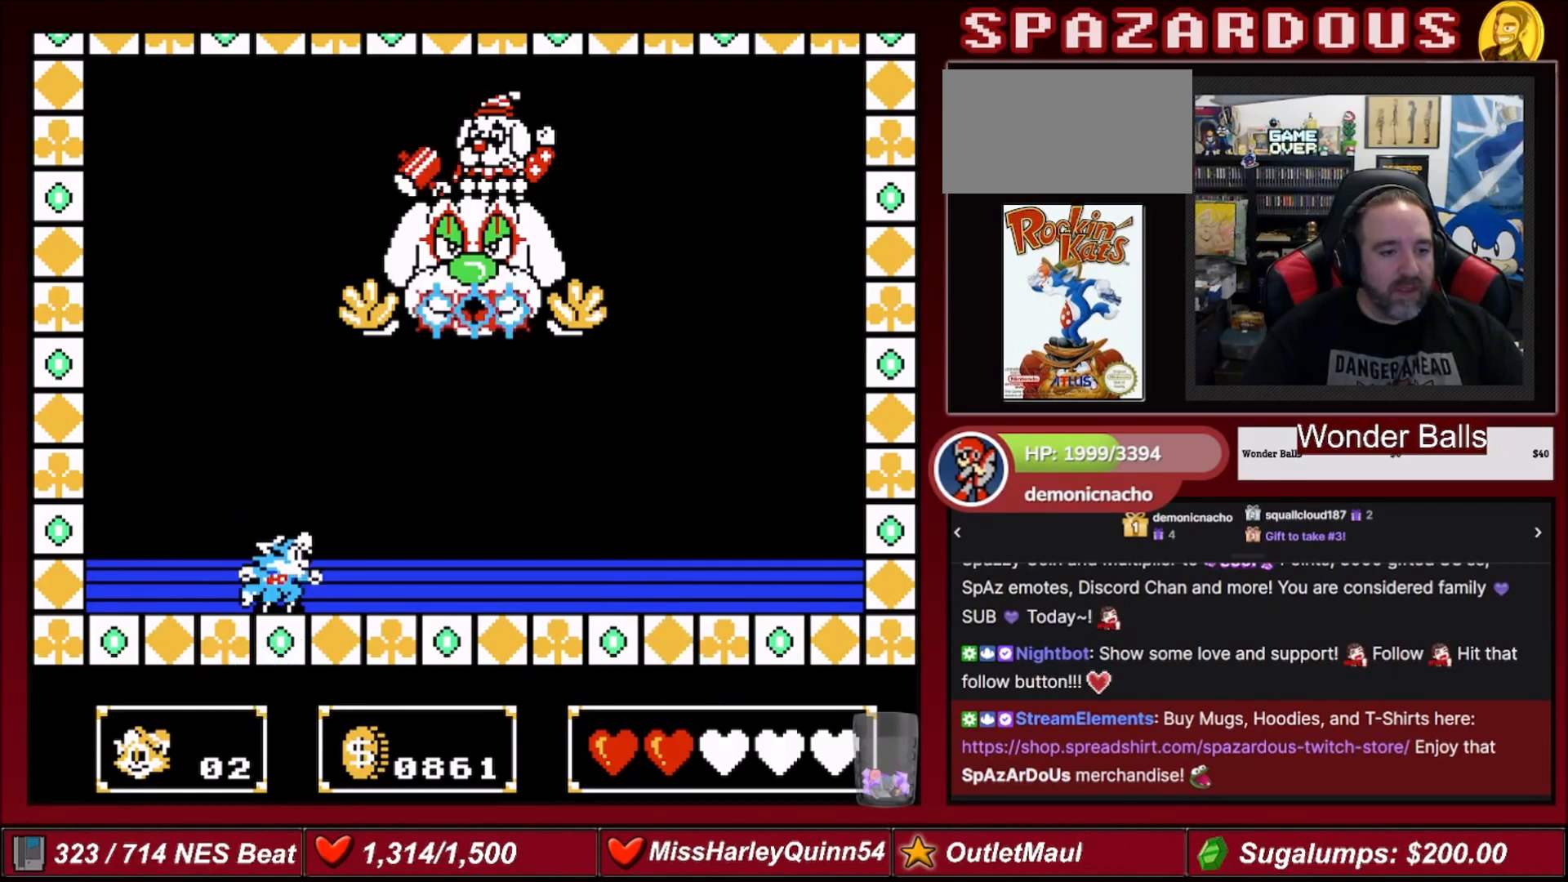
{"buttons": [], "events": [[500, "DPAD_DOWN", "up"]]}
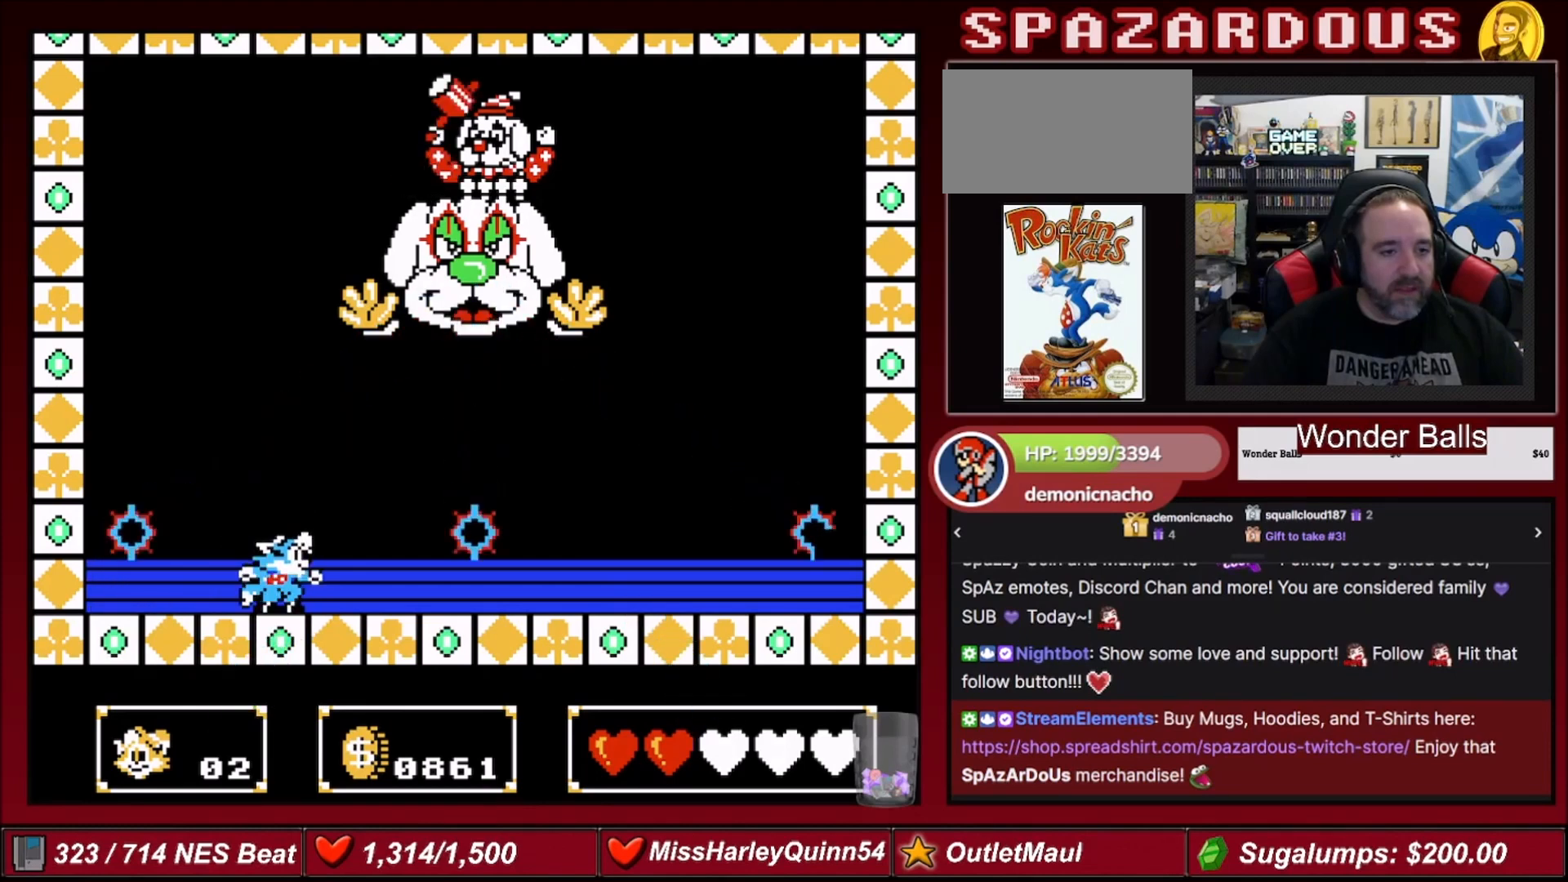
{"buttons": ["DPAD_LEFT"], "events": [[100, "DPAD_LEFT", "down"]]}
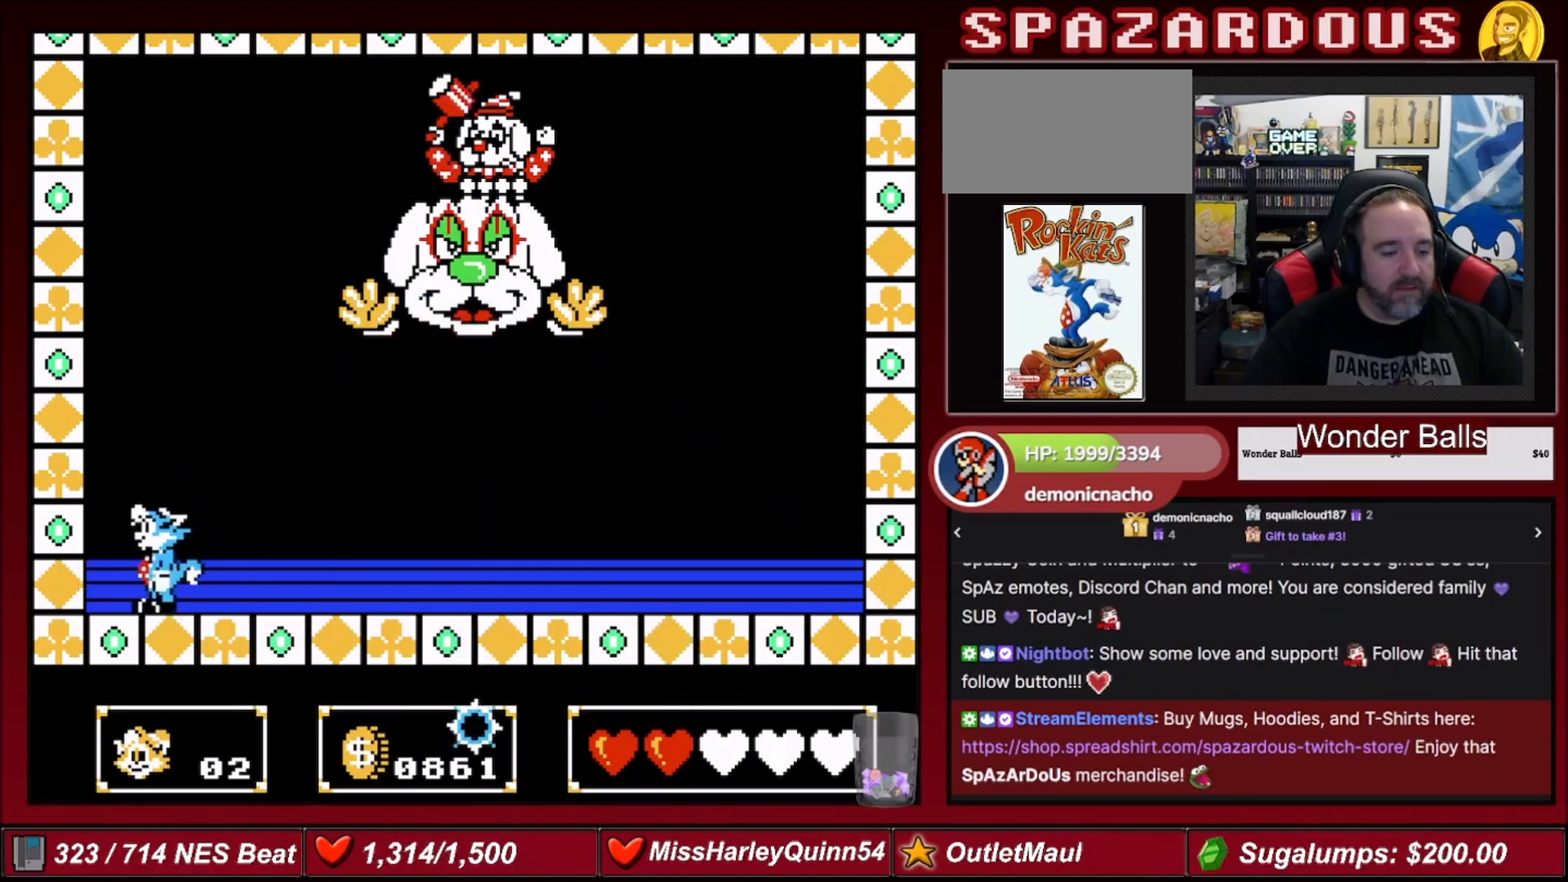
{"buttons": [], "events": [[400, "DPAD_LEFT", "up"]]}
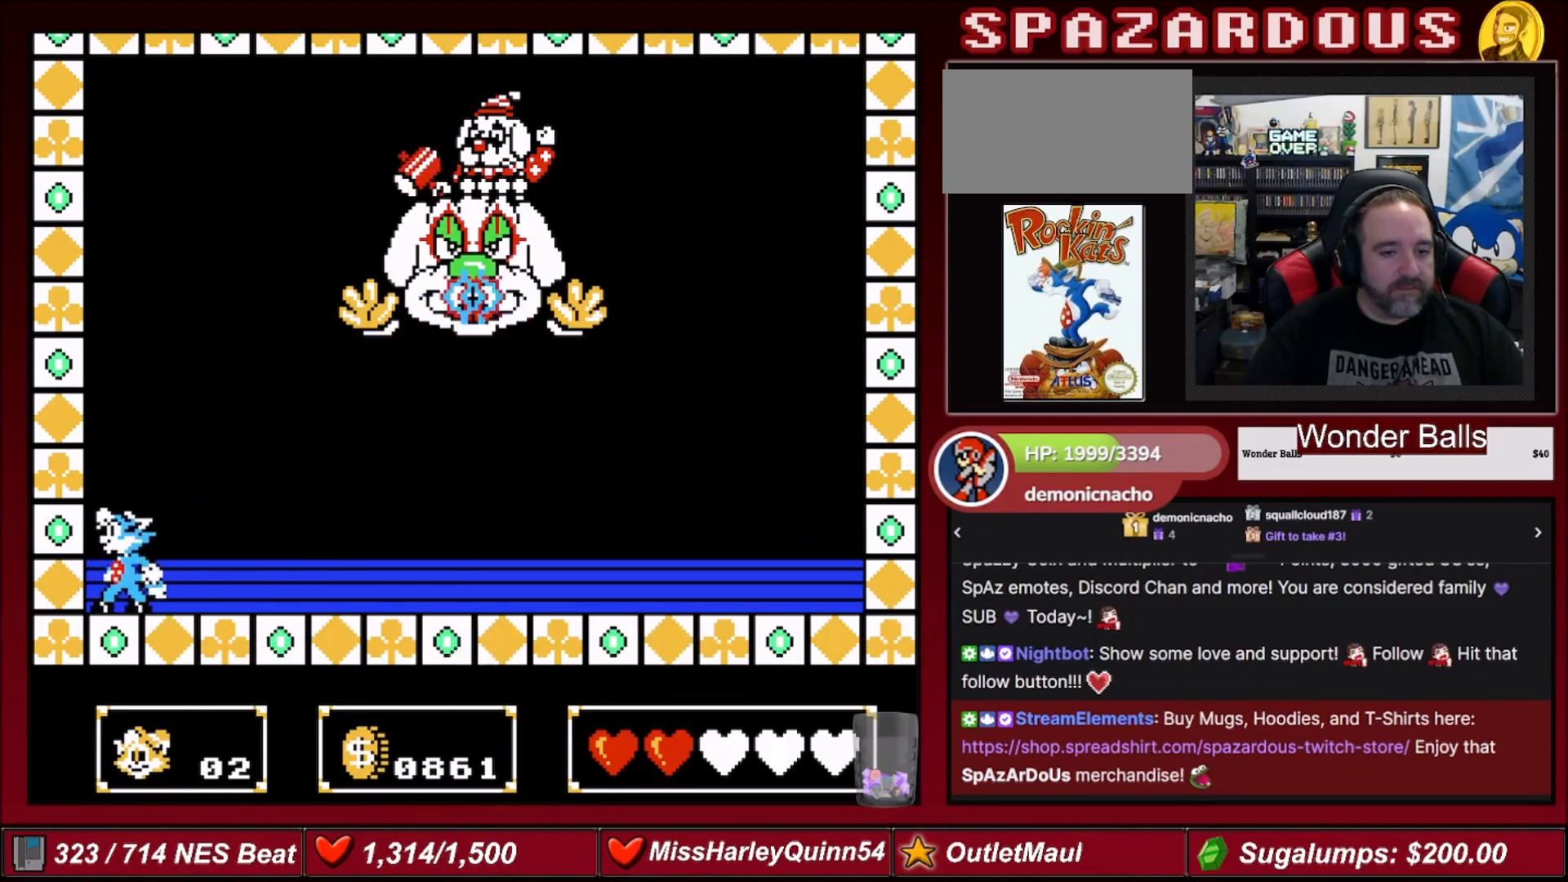
{"buttons": [], "events": []}
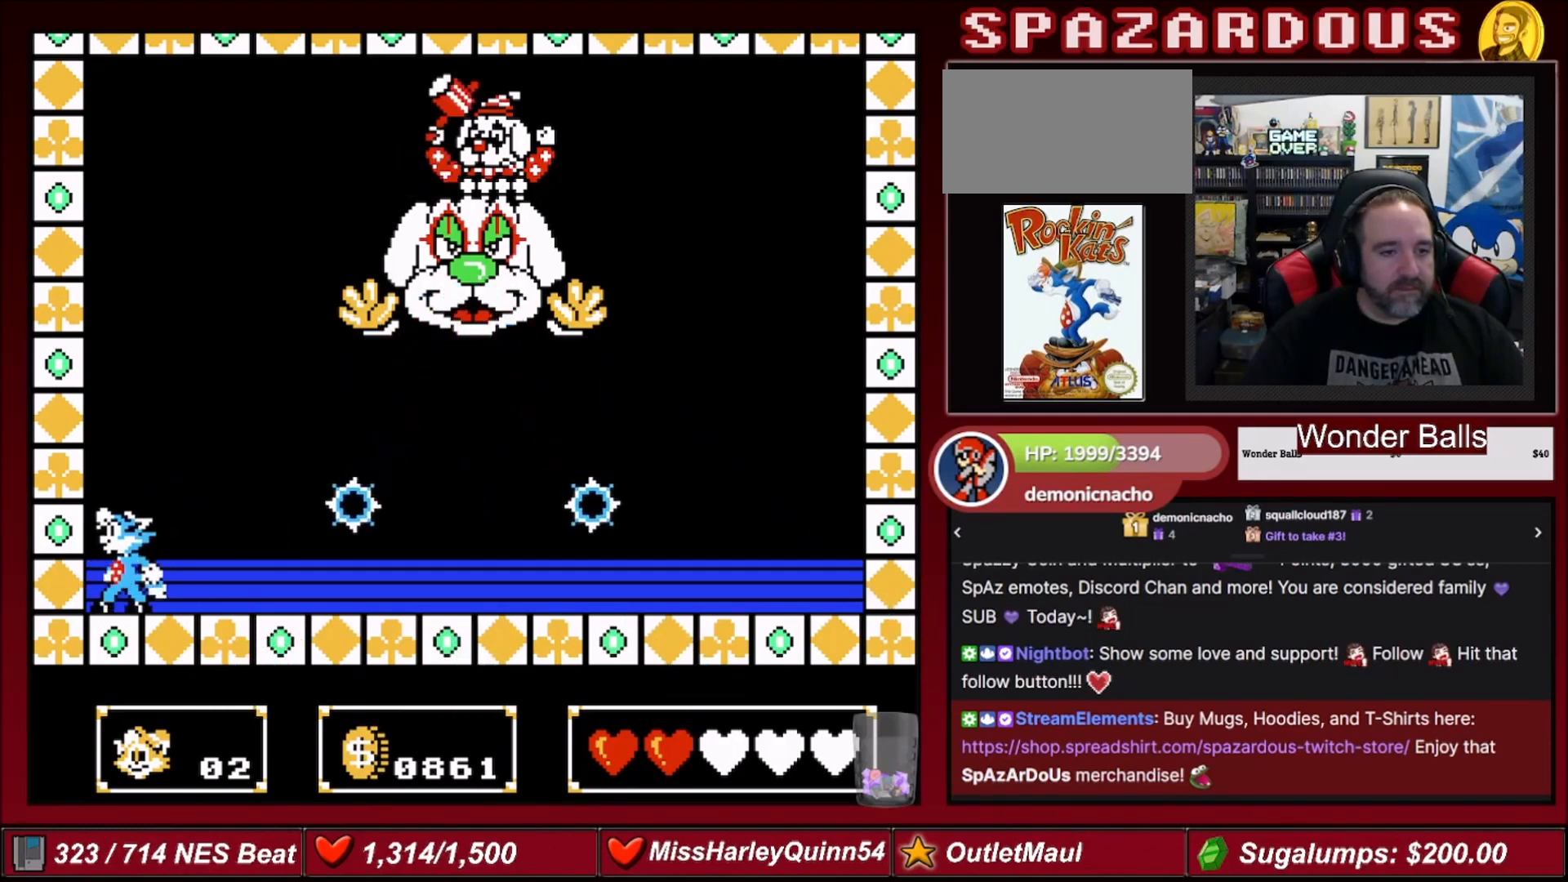
{"buttons": ["DPAD_RIGHT"], "events": [[200, "DPAD_RIGHT", "down"], [233, "DPAD_RIGHT", "up"], [333, "DPAD_RIGHT", "down"]]}
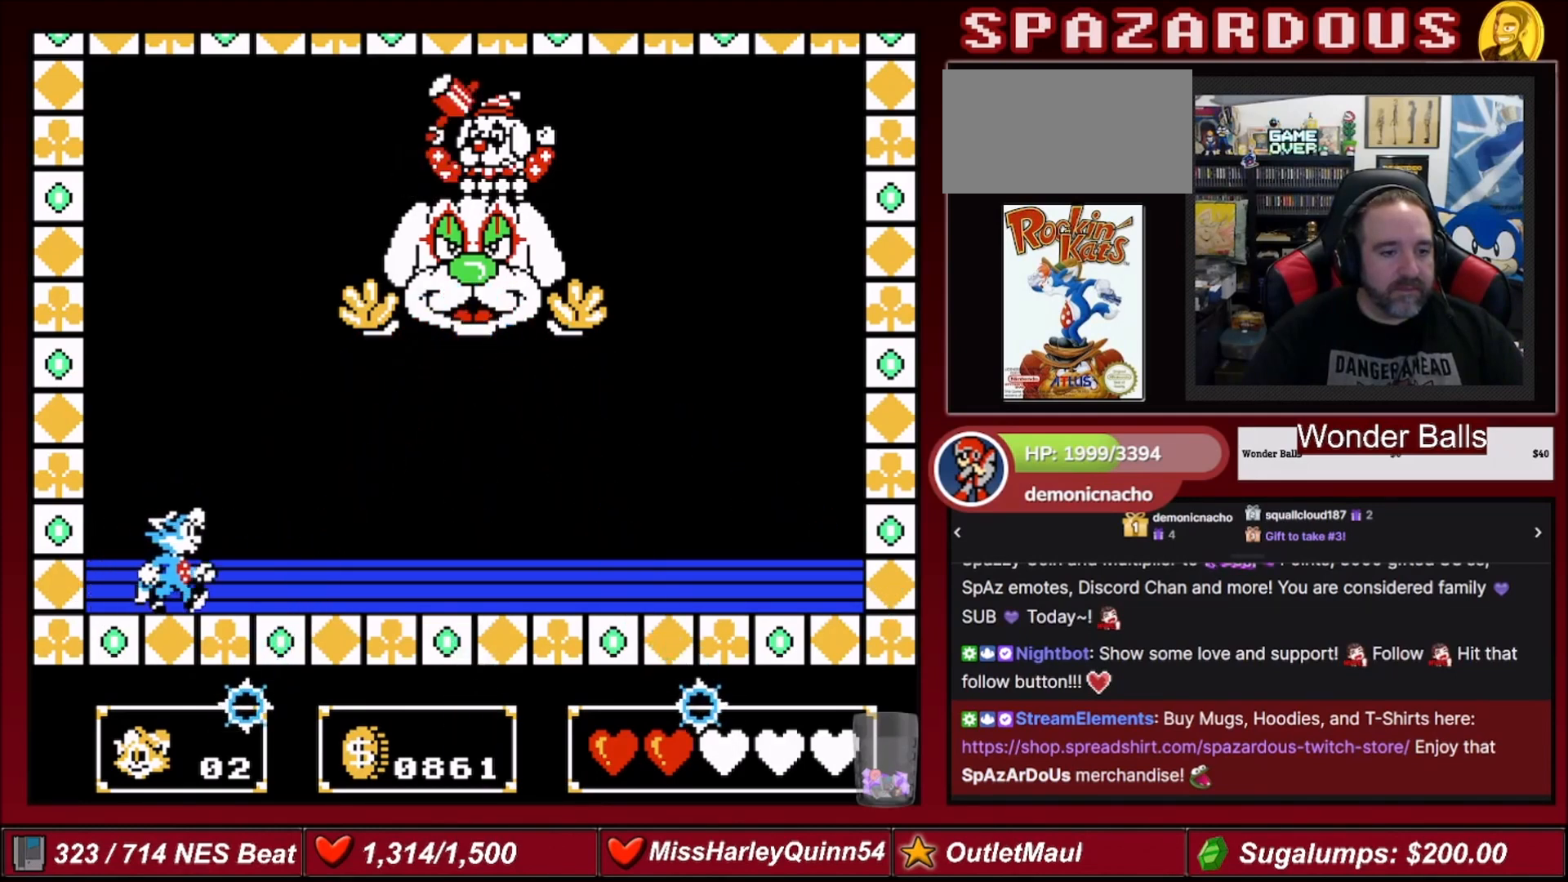
{"buttons": ["DPAD_DOWN"], "events": [[367, "DPAD_RIGHT", "up"], [434, "DPAD_DOWN", "down"]]}
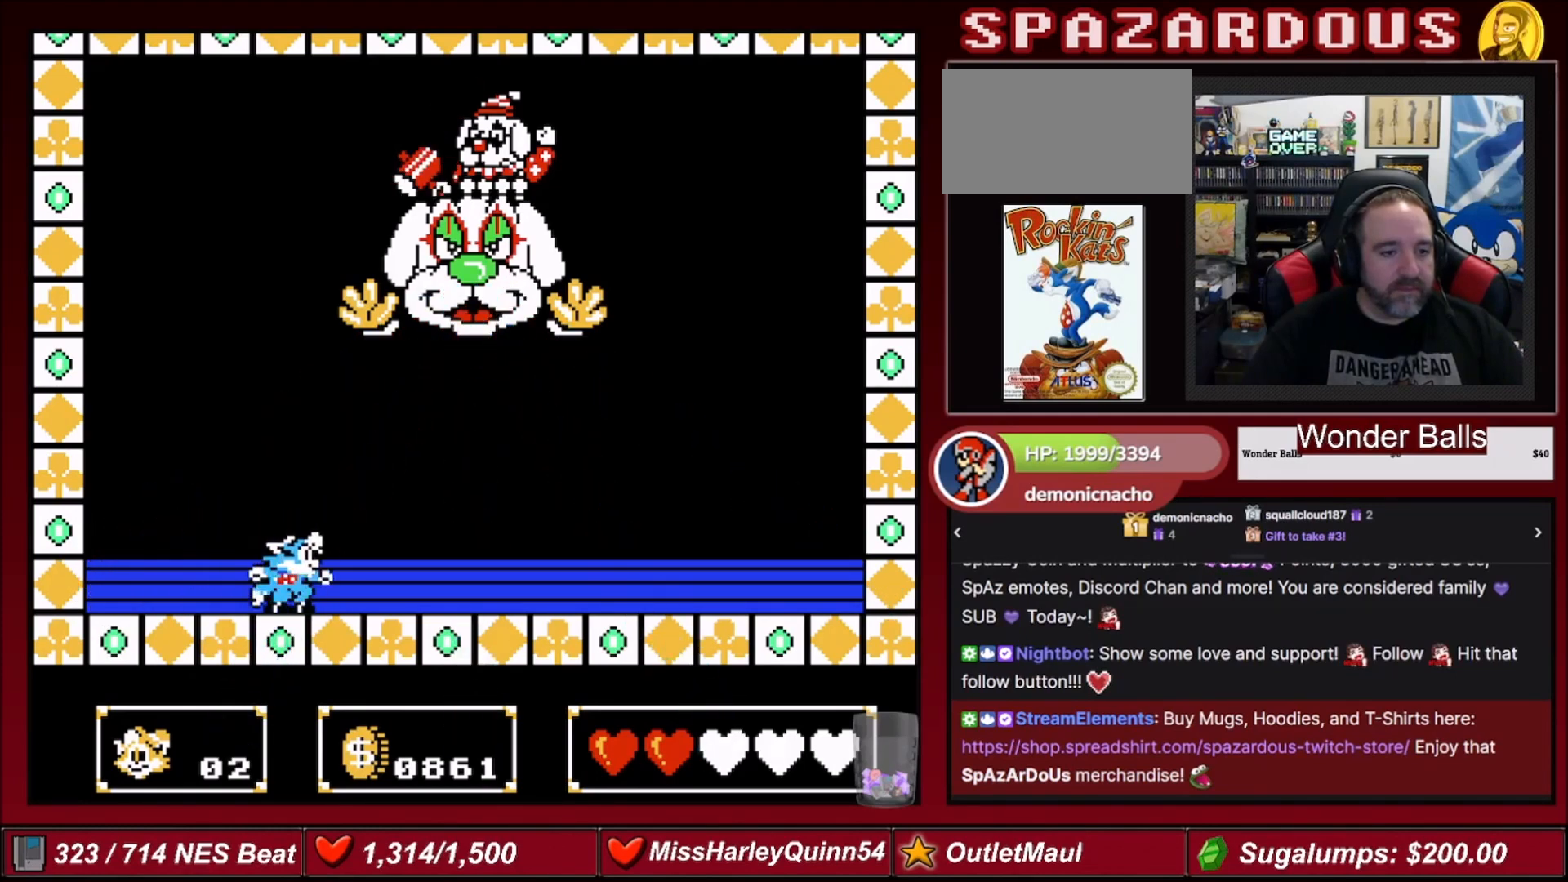
{"buttons": ["DPAD_DOWN"], "events": []}
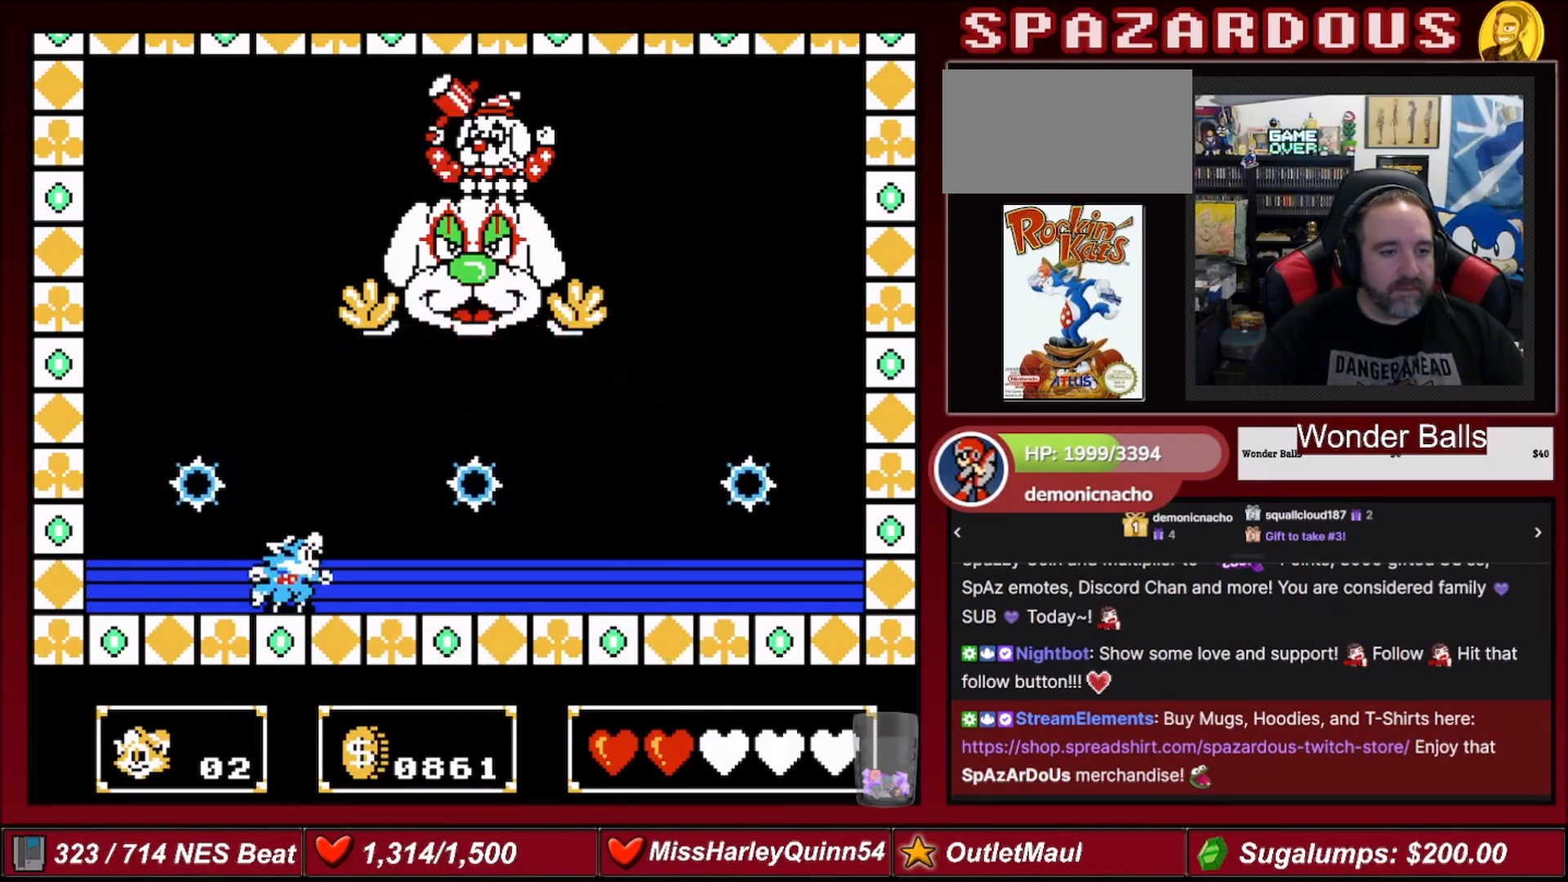
{"buttons": ["DPAD_LEFT"], "events": [[100, "DPAD_DOWN", "up"], [234, "DPAD_LEFT", "down"]]}
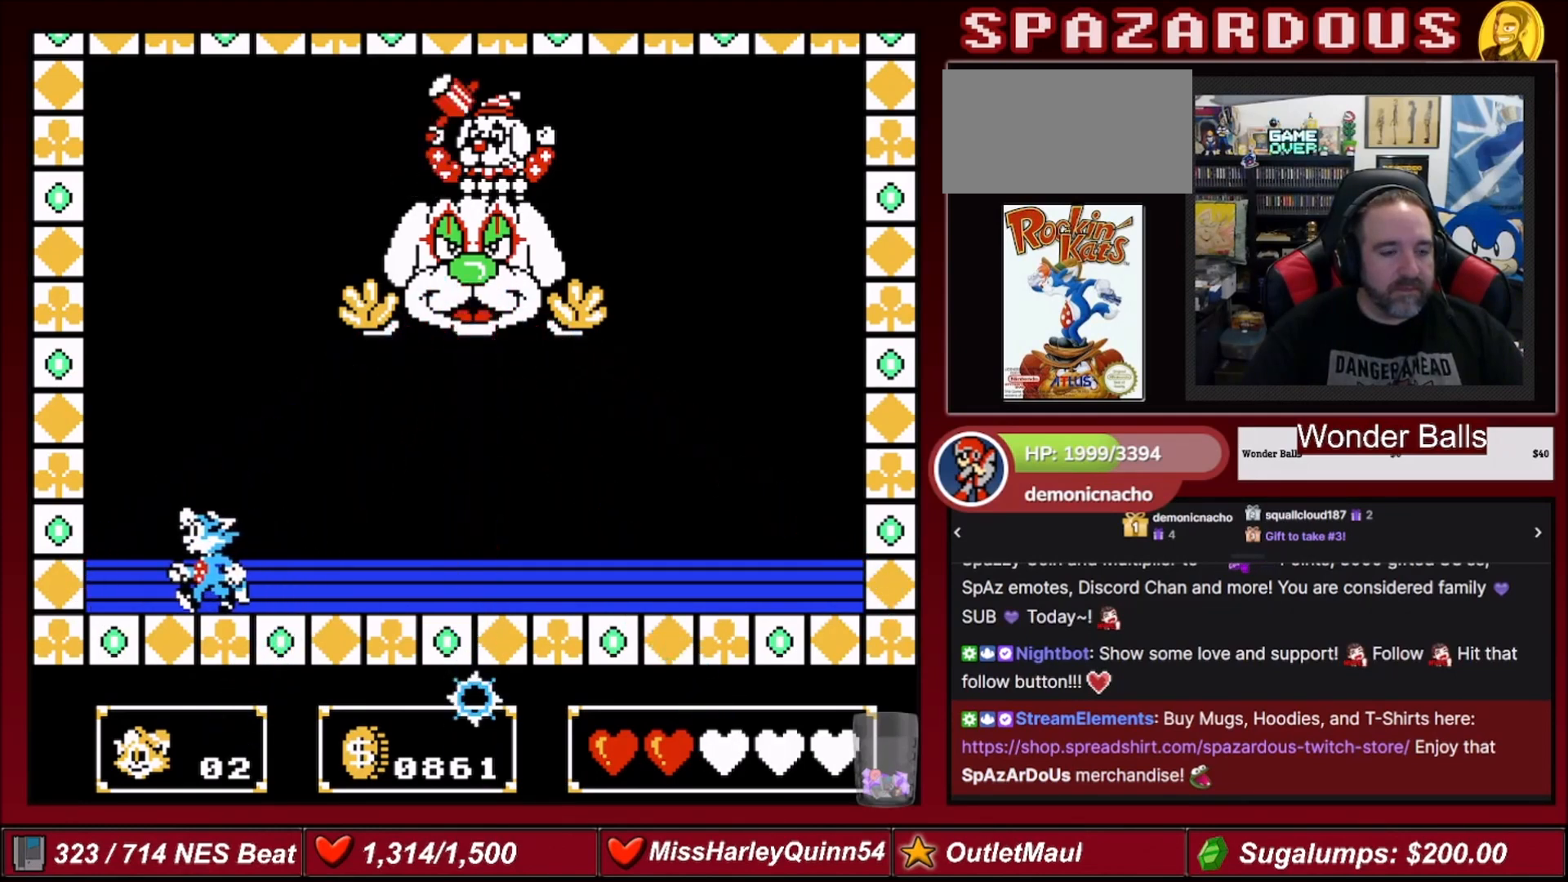
{"buttons": [], "events": [[467, "DPAD_LEFT", "up"]]}
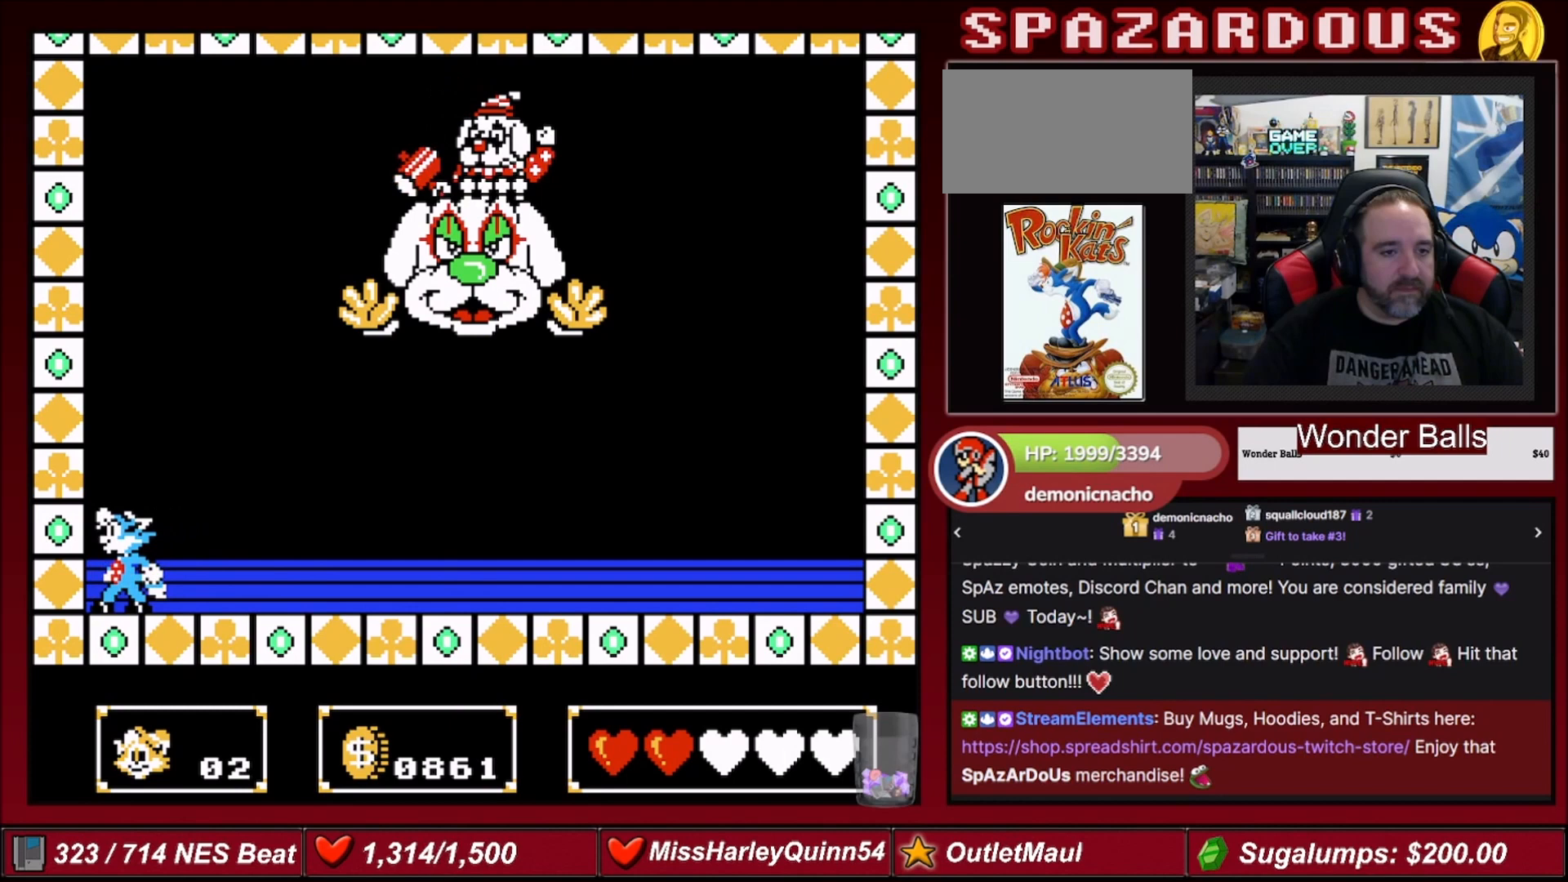
{"buttons": [], "events": []}
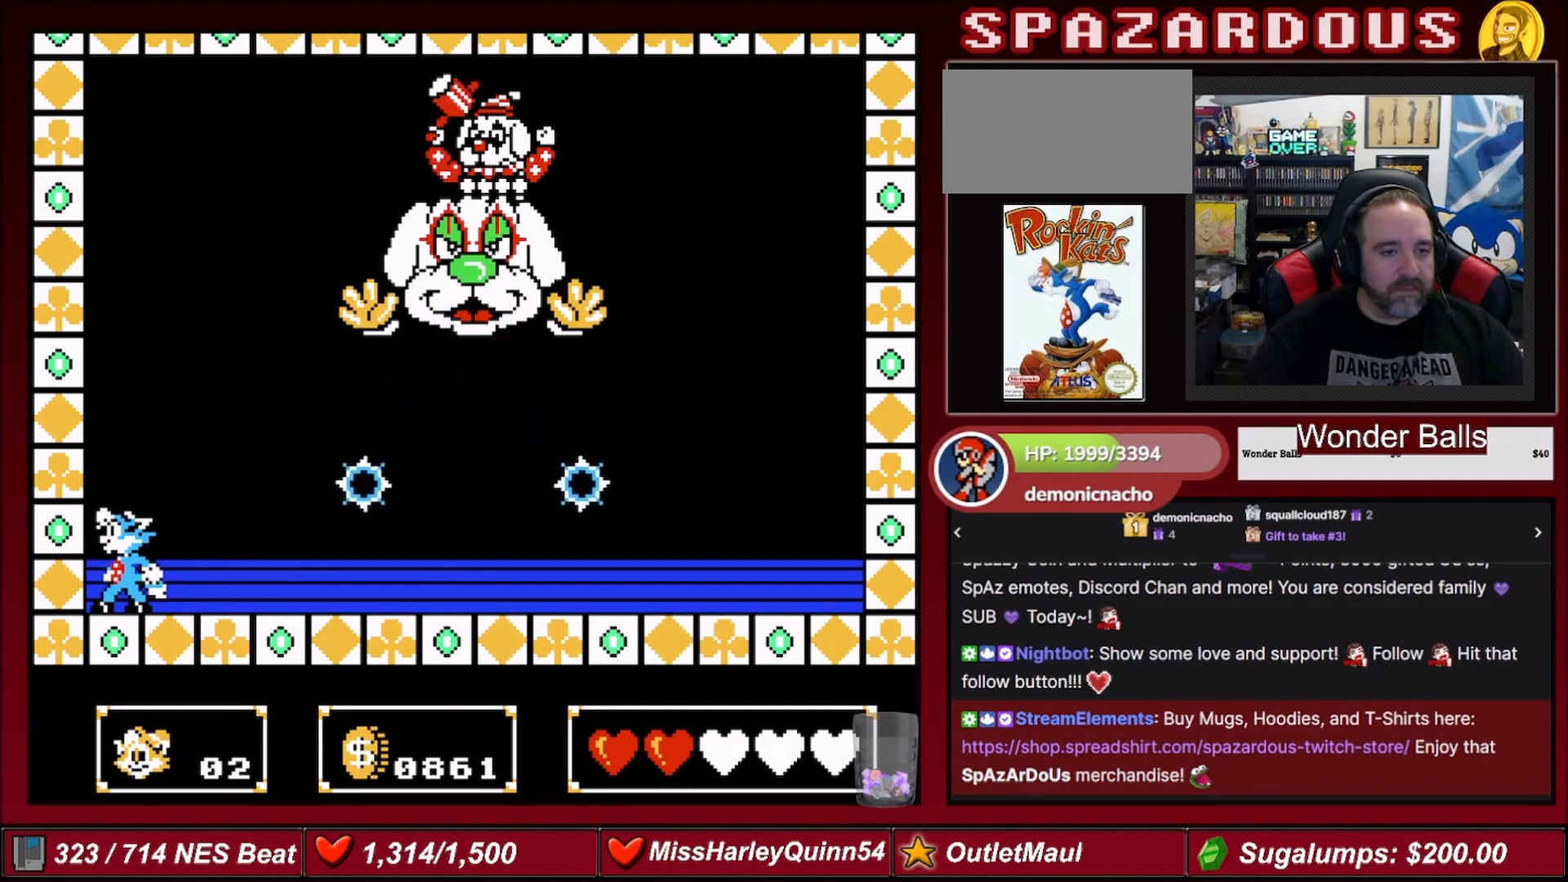
{"buttons": ["DPAD_RIGHT"], "events": [[433, "DPAD_RIGHT", "down"]]}
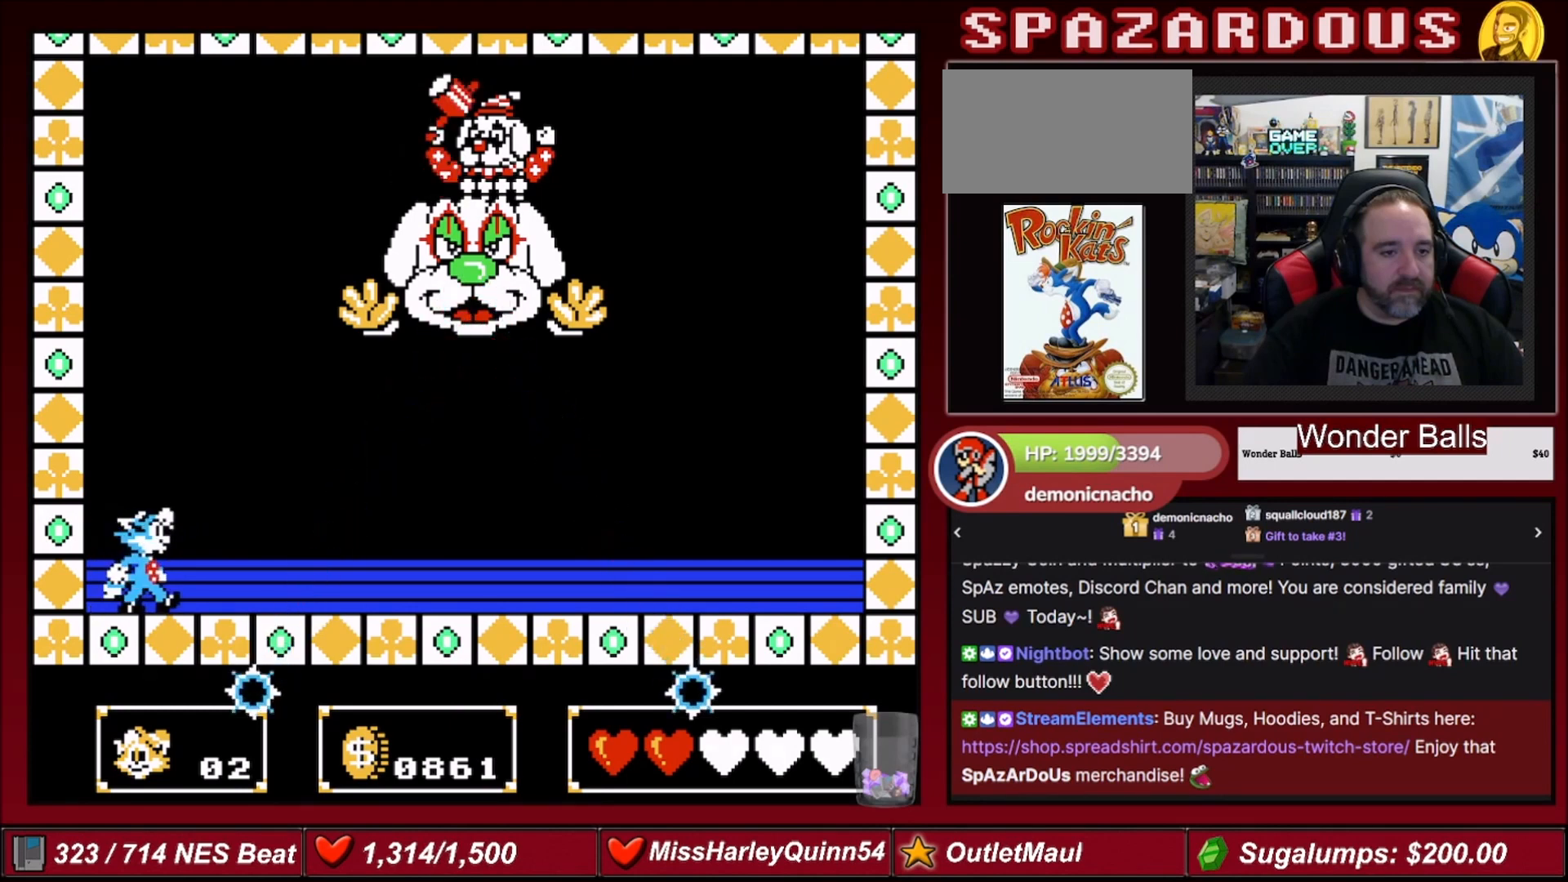
{"buttons": [], "events": [[467, "DPAD_RIGHT", "up"]]}
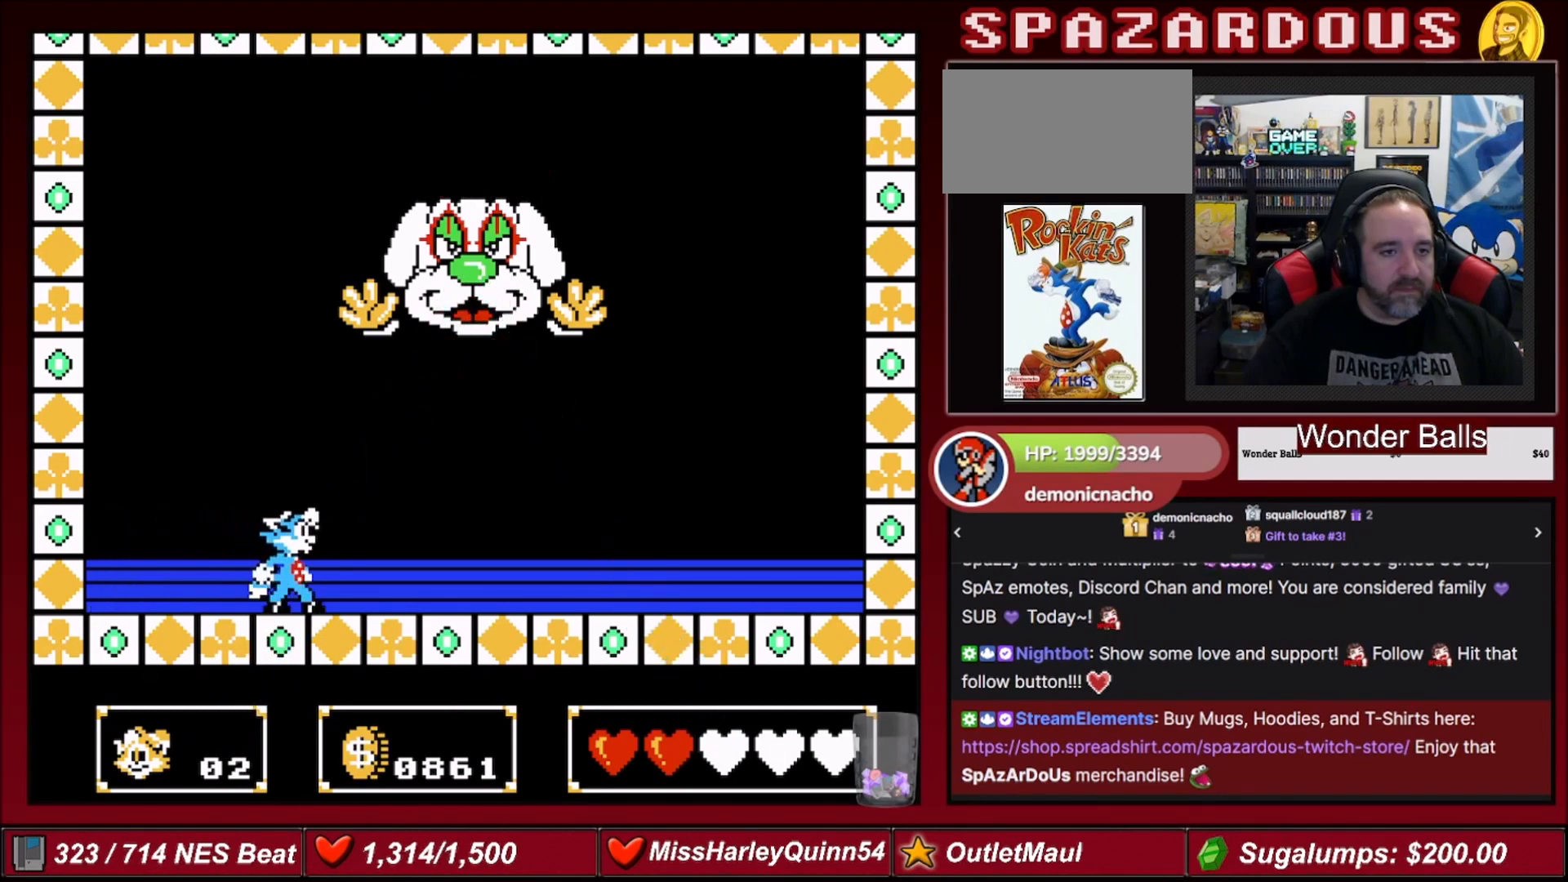
{"buttons": [], "events": []}
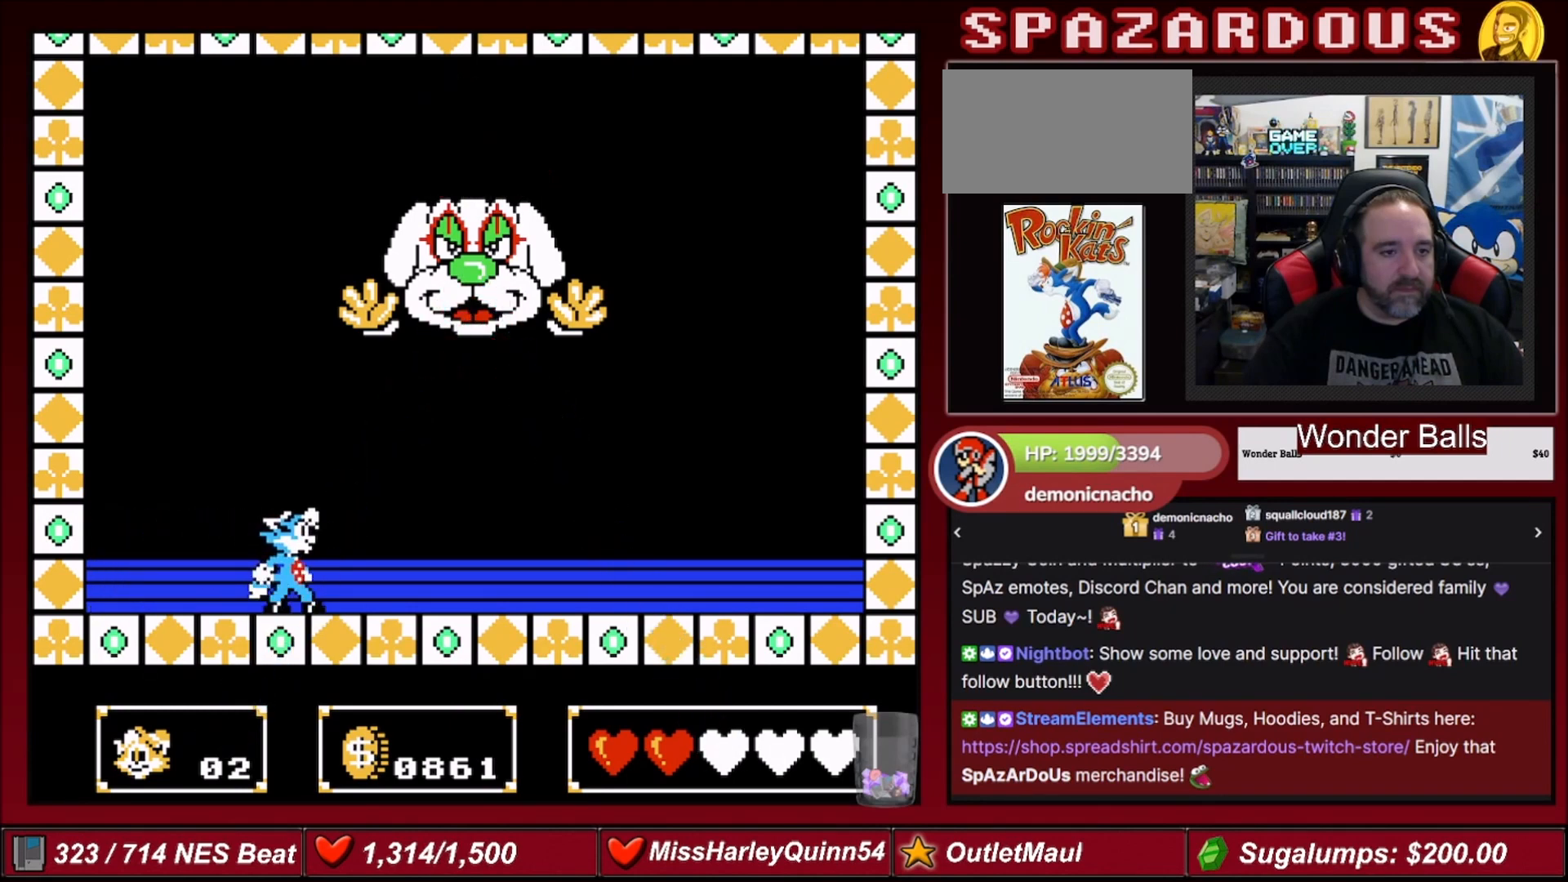
{"buttons": [], "events": [[167, "DPAD_LEFT", "down"], [234, "DPAD_LEFT", "up"]]}
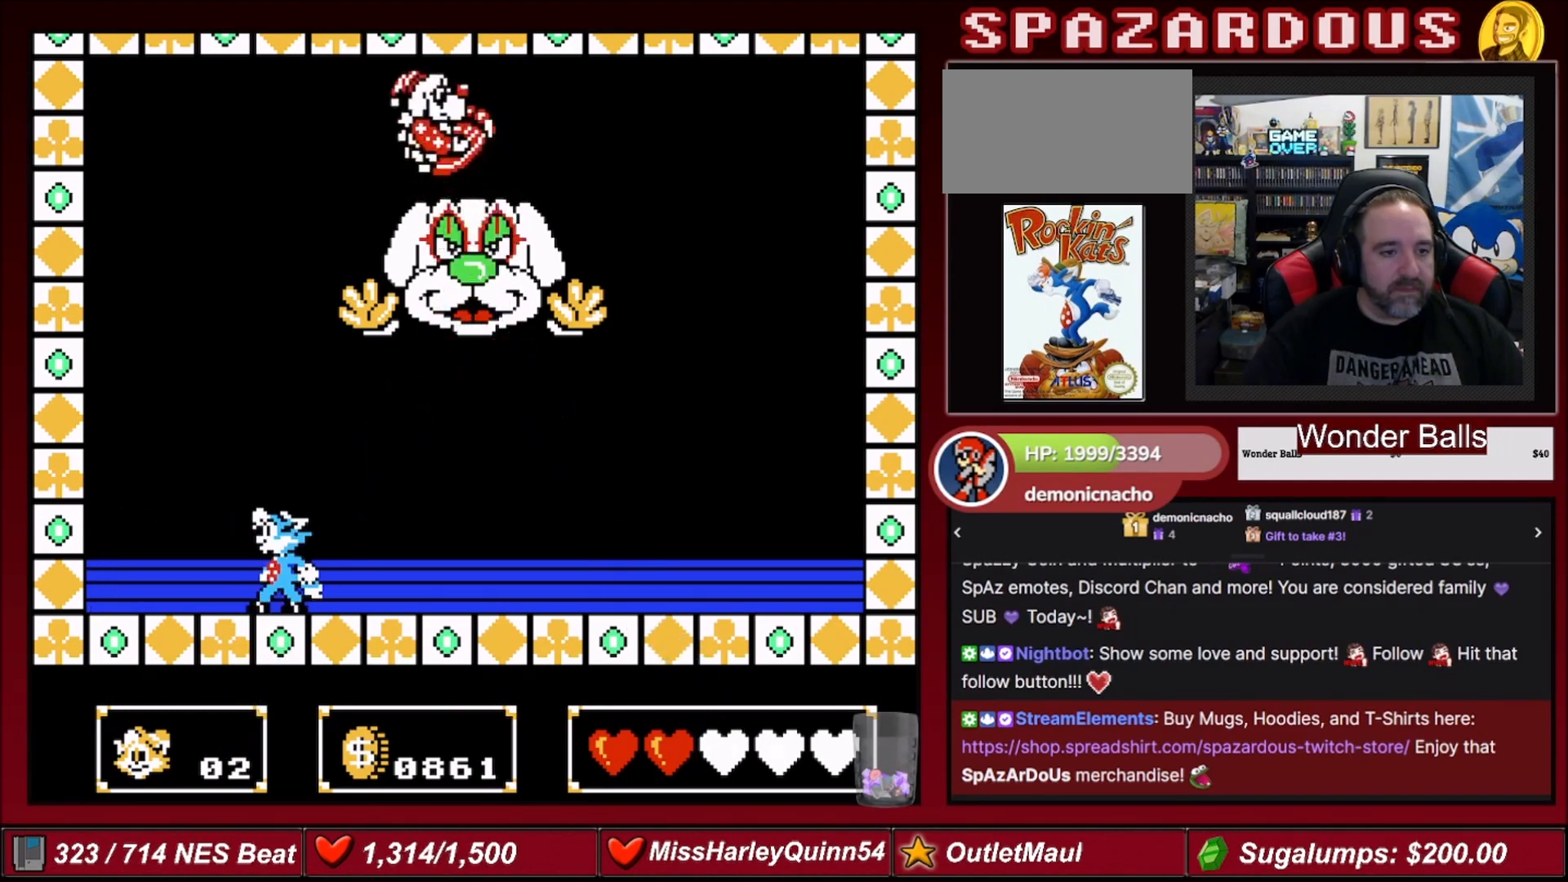
{"buttons": [], "events": []}